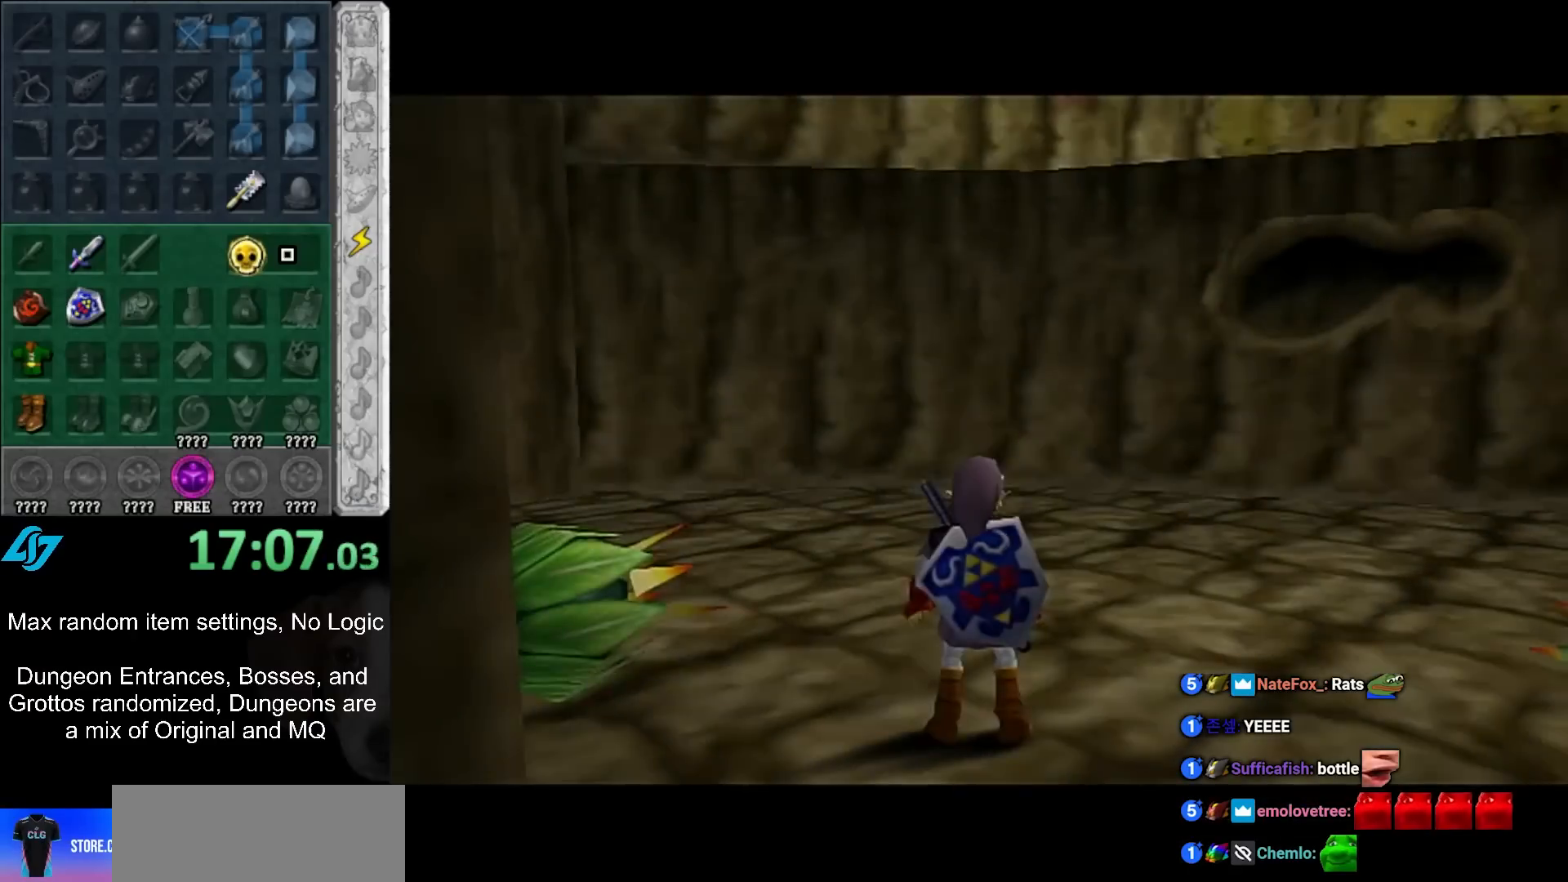
Gameplay with a controller (Nintendo layout); each line is a JSON object with the inputs held at the frame after it. "events" lists button and stick changes between this image and that frame as [ms after this image, input, new state], when the widget could be followed in between. Not read: L3 R3 right_stick.
{"buttons": [], "left_stick": "center", "events": []}
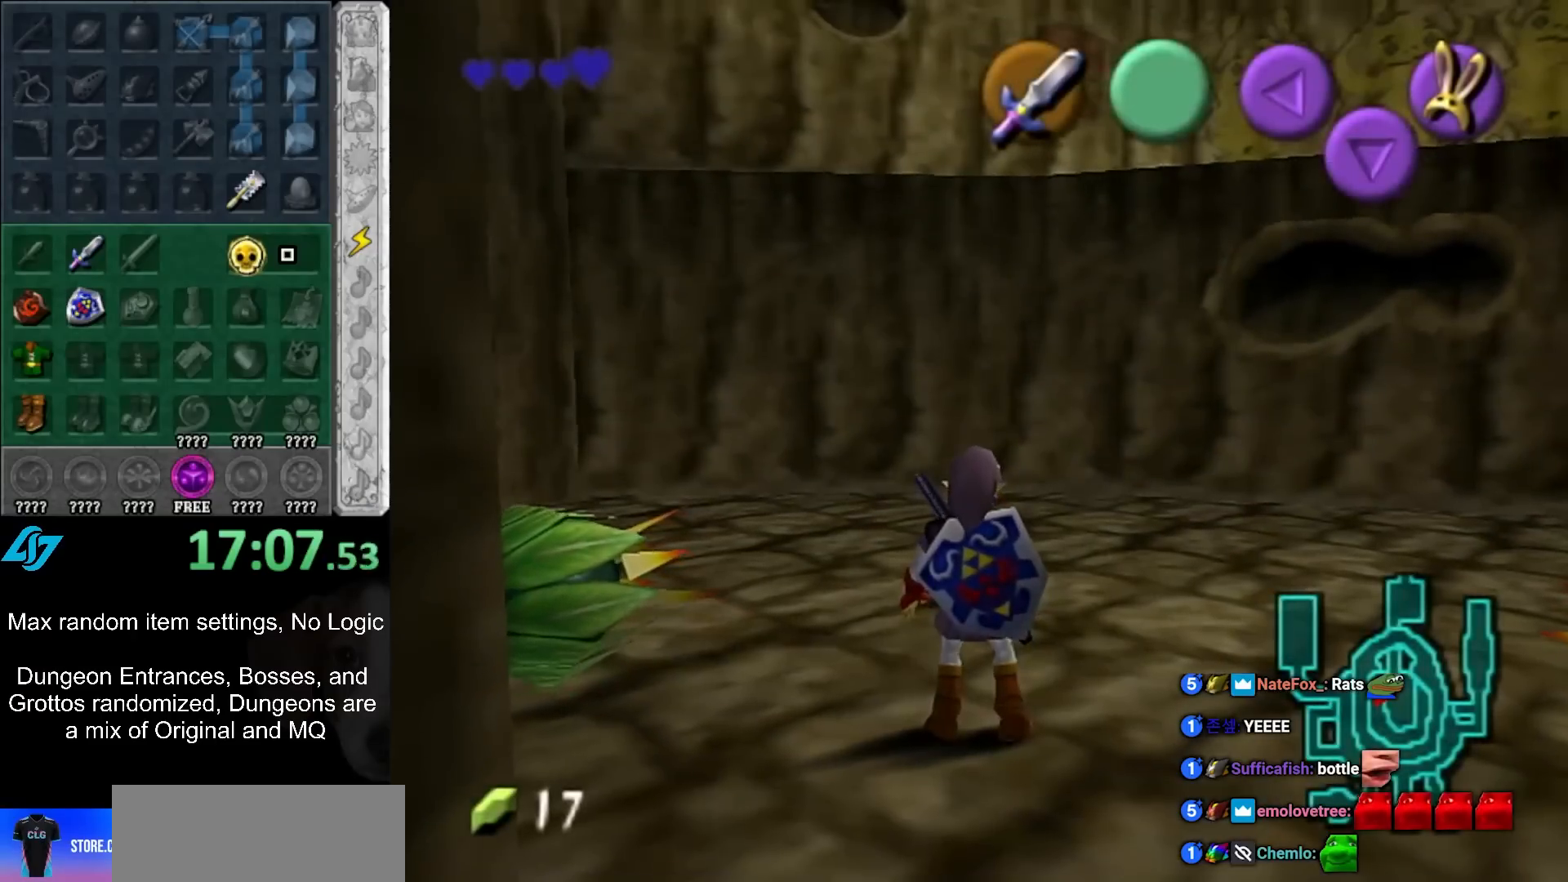
{"buttons": [], "left_stick": "center", "events": [[283, "left_stick", "up"], [467, "left_stick", "center"]]}
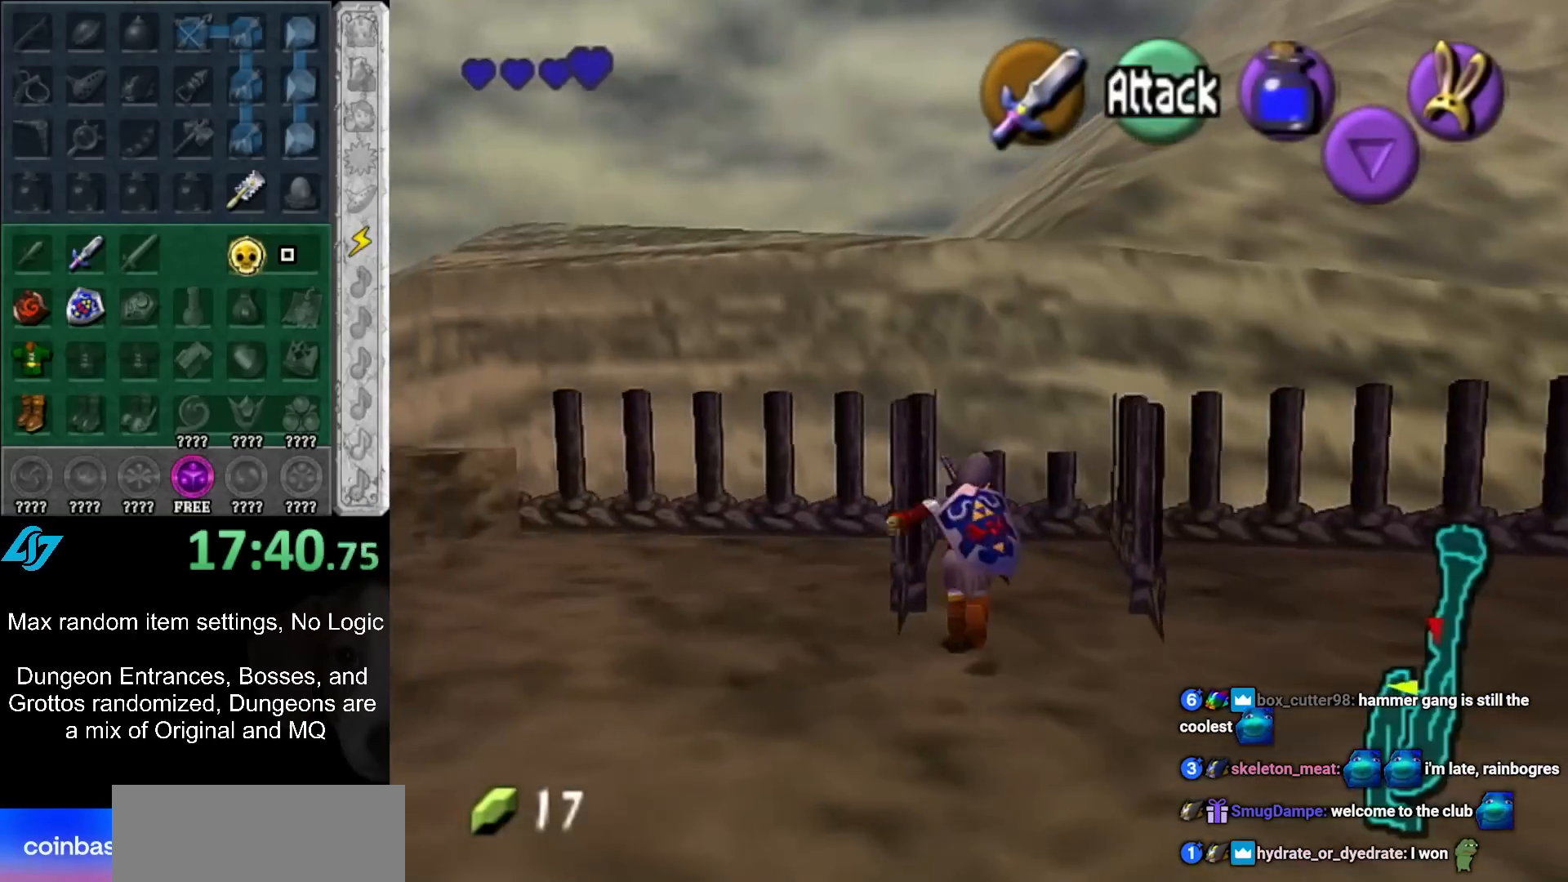
{"buttons": ["L1"], "left_stick": "down", "events": [[17, "left_stick", "down"], [150, "L1", "down"]]}
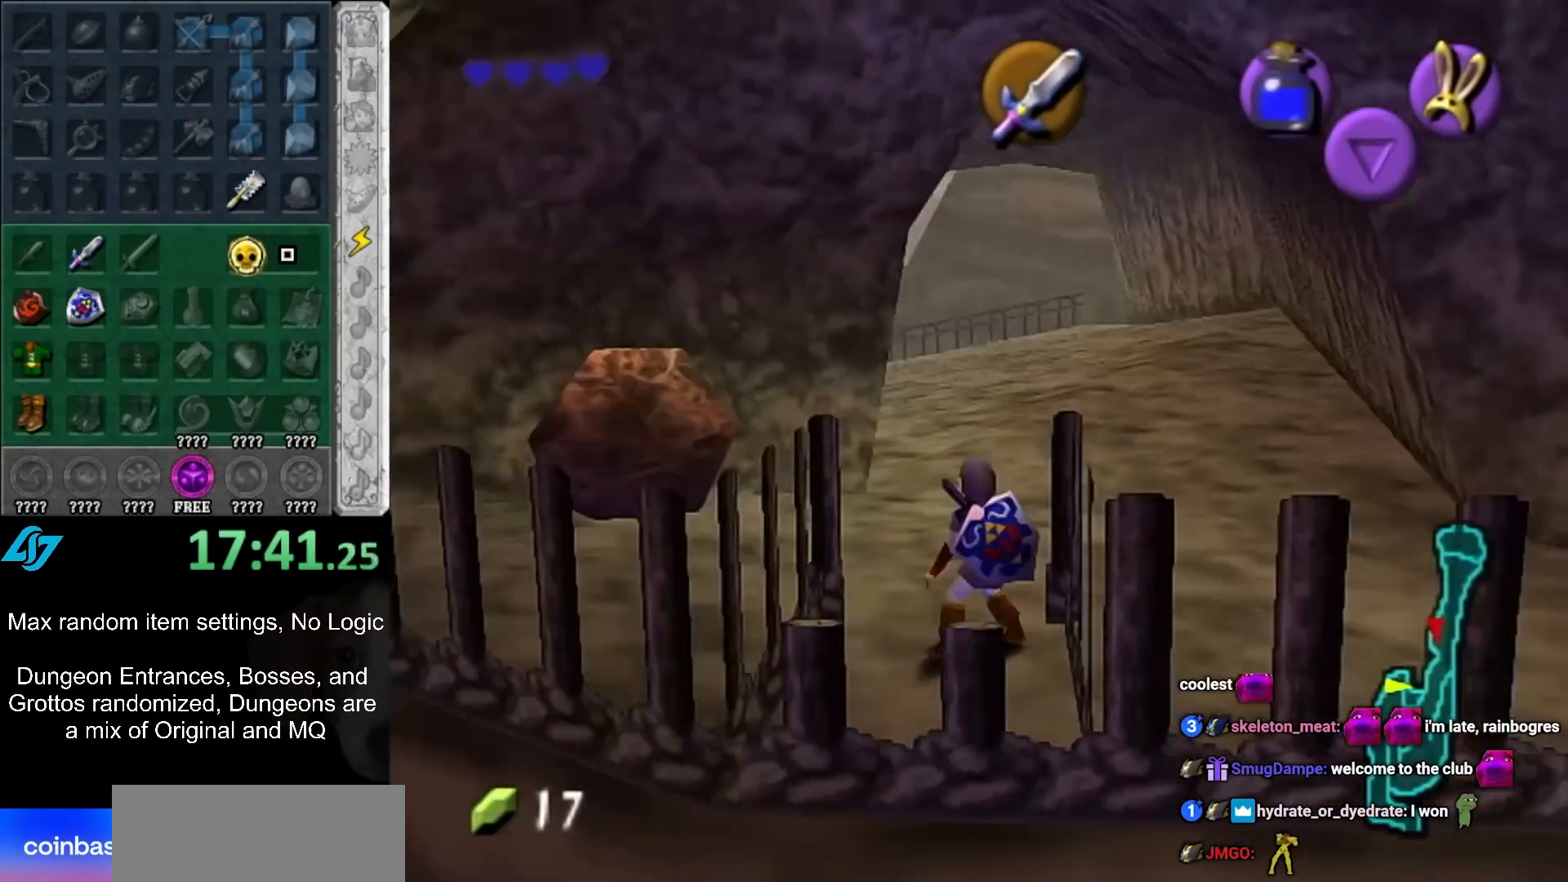
{"buttons": ["L1"], "left_stick": "down", "events": [[100, "A", "down"], [250, "A", "up"]]}
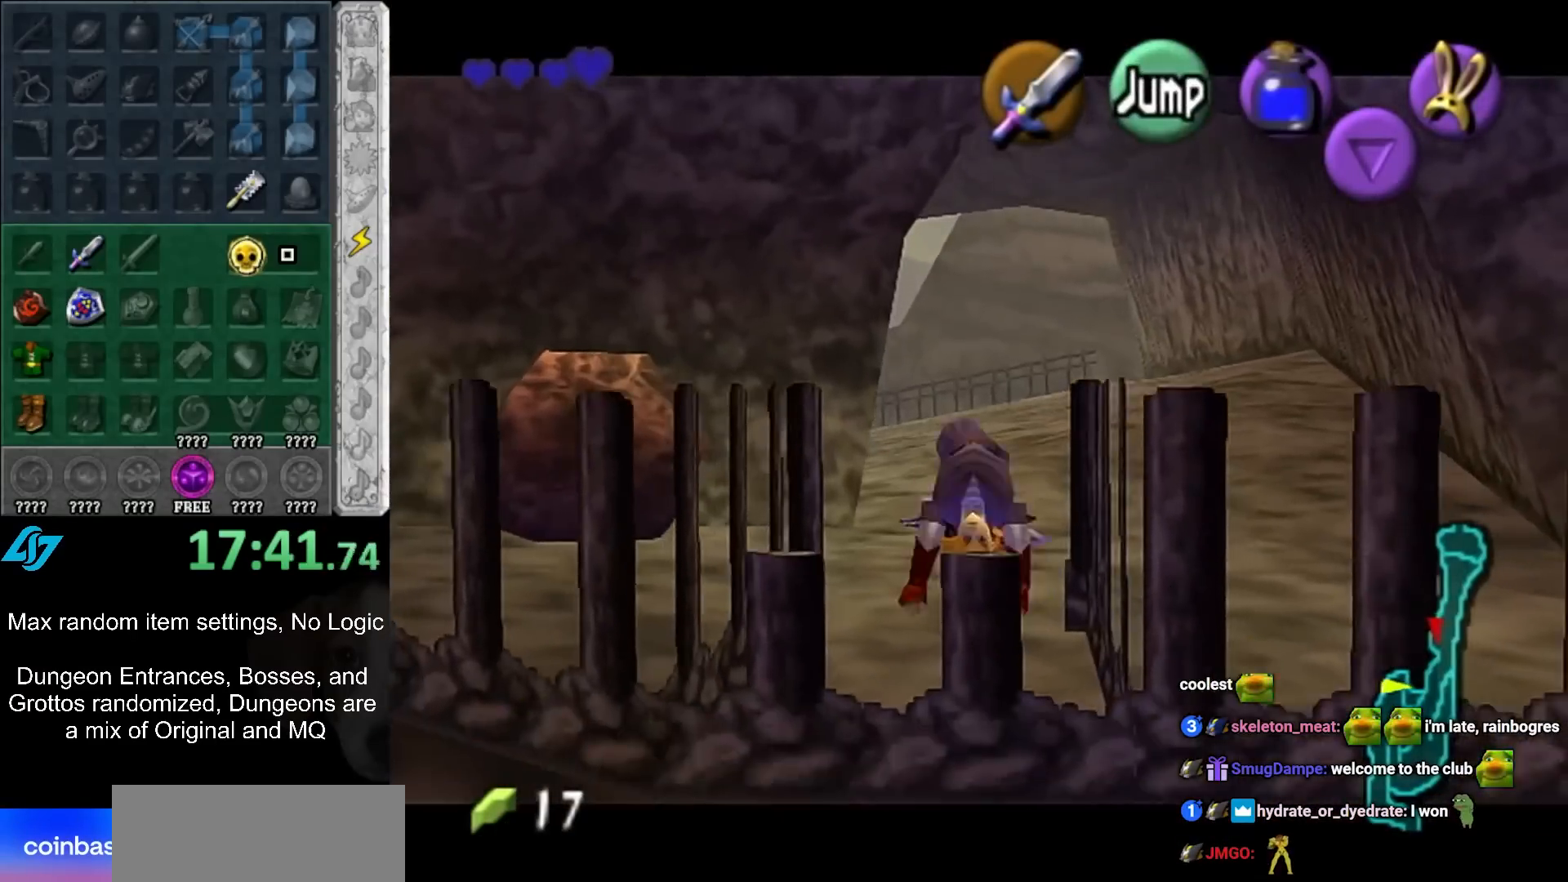
{"buttons": ["L1"], "left_stick": "down-left", "events": [[467, "left_stick", "down-left"]]}
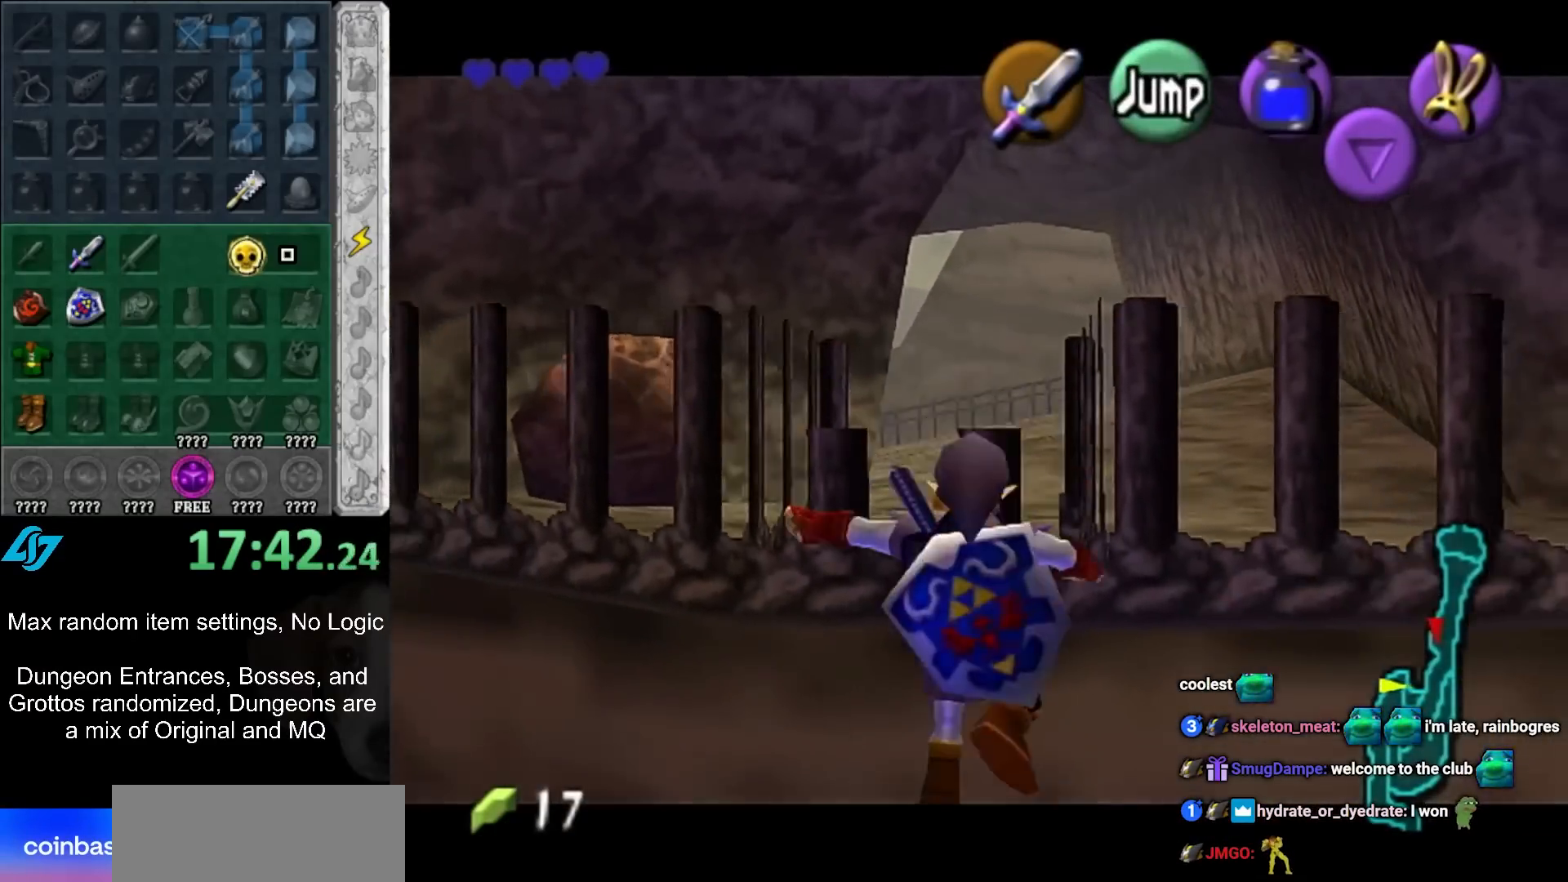
{"buttons": ["L1"], "left_stick": "left", "events": [[33, "left_stick", "left"]]}
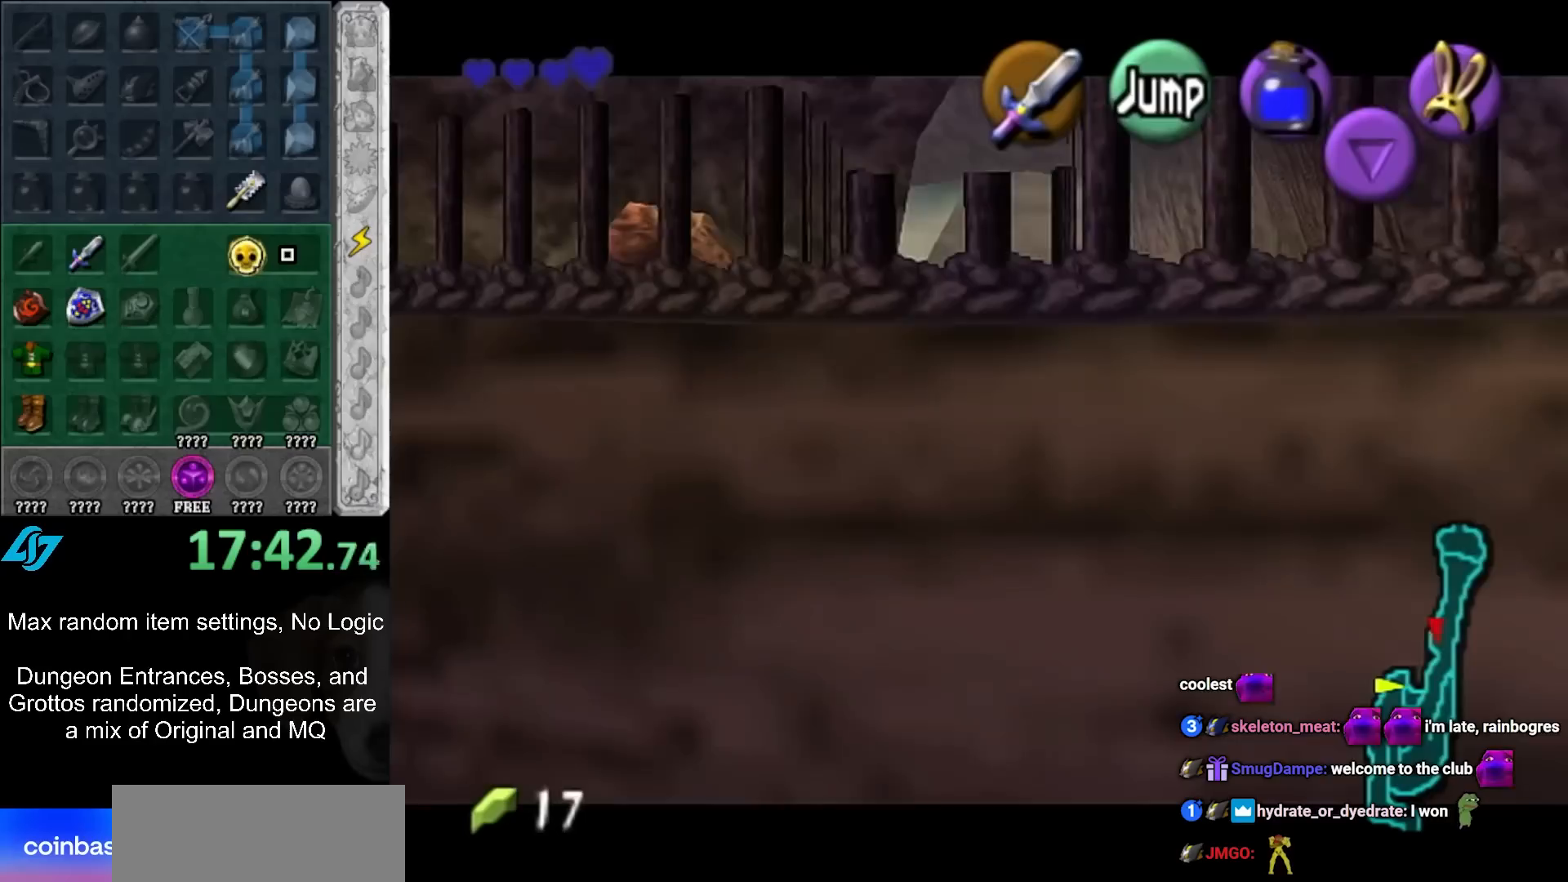
{"buttons": ["A", "L1"], "left_stick": "left", "events": [[217, "A", "down"], [300, "A", "up"], [383, "A", "down"], [433, "A", "up"], [500, "A", "down"]]}
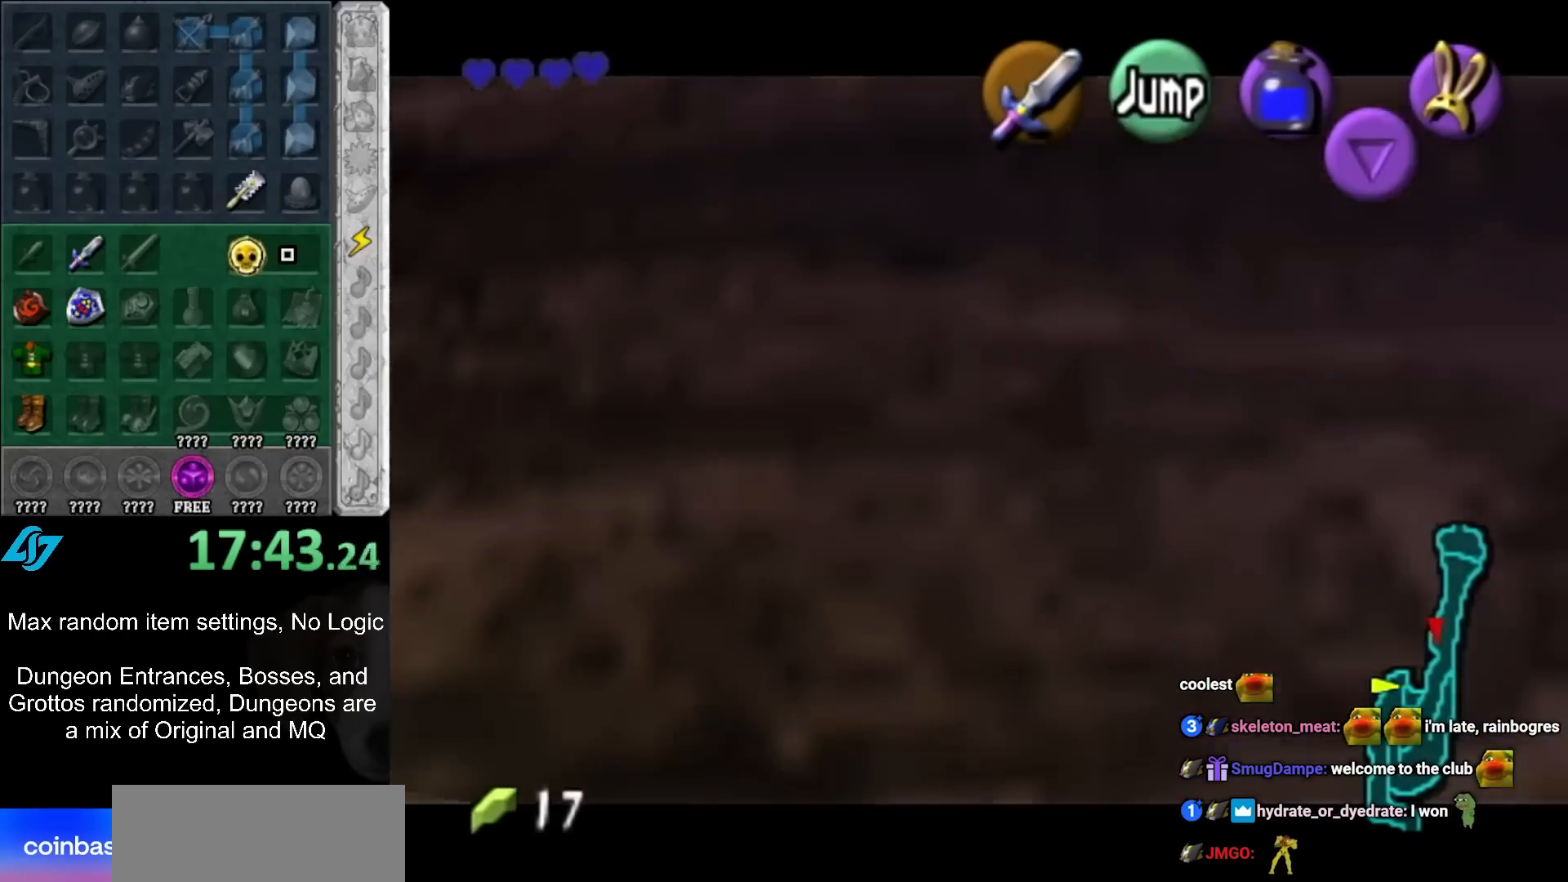
{"buttons": [], "left_stick": "left", "events": [[67, "A", "up"], [133, "A", "down"], [217, "A", "up"], [283, "A", "down"], [333, "A", "up"], [333, "L1", "up"]]}
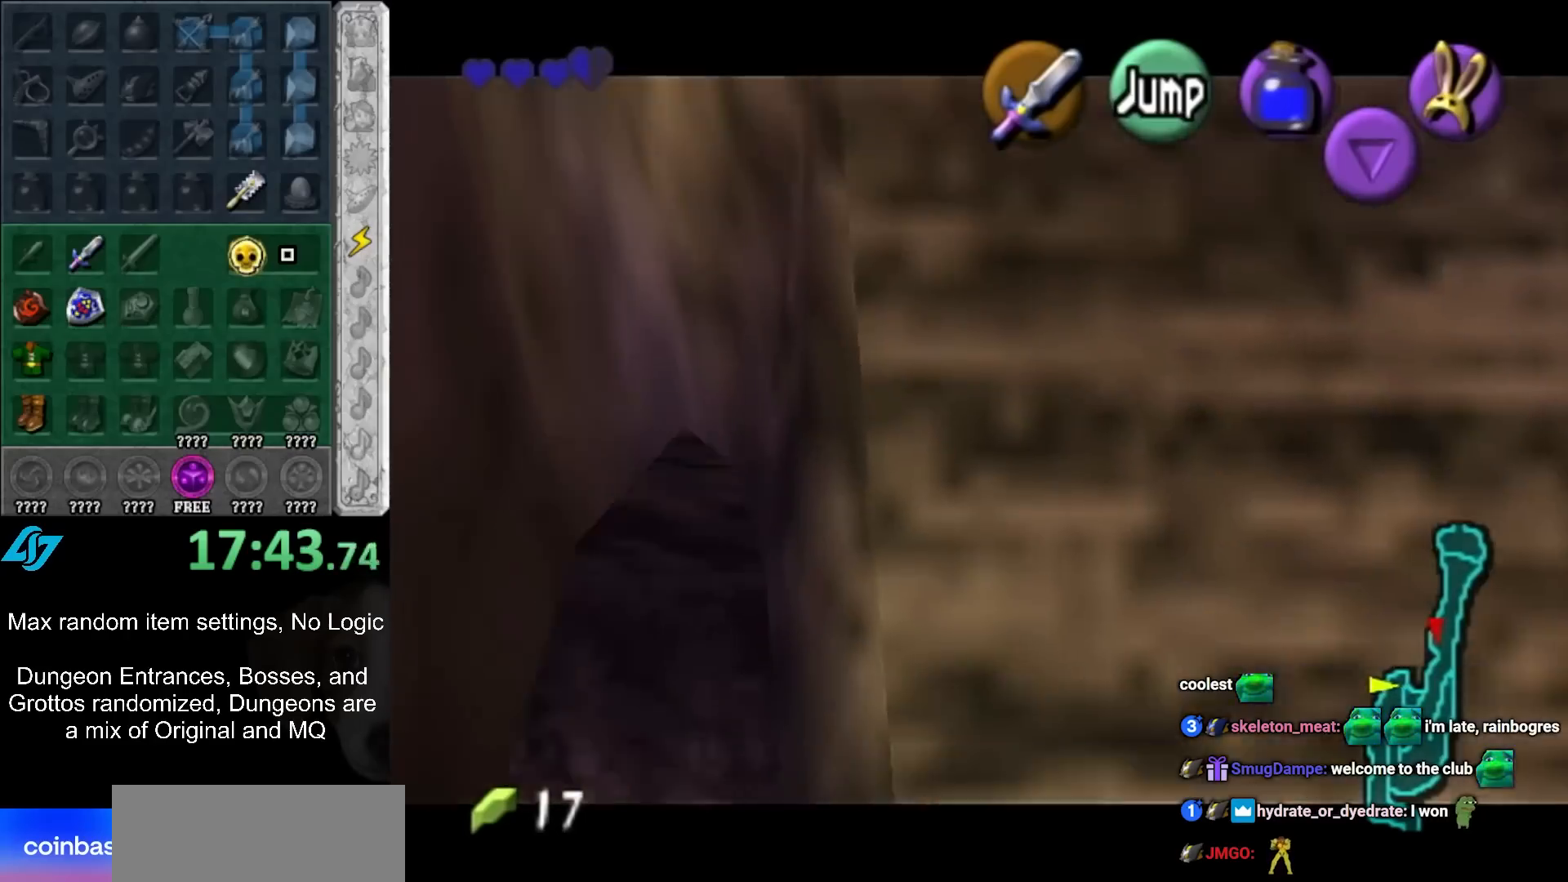
{"buttons": [], "left_stick": "up-left", "events": [[367, "left_stick", "up-left"]]}
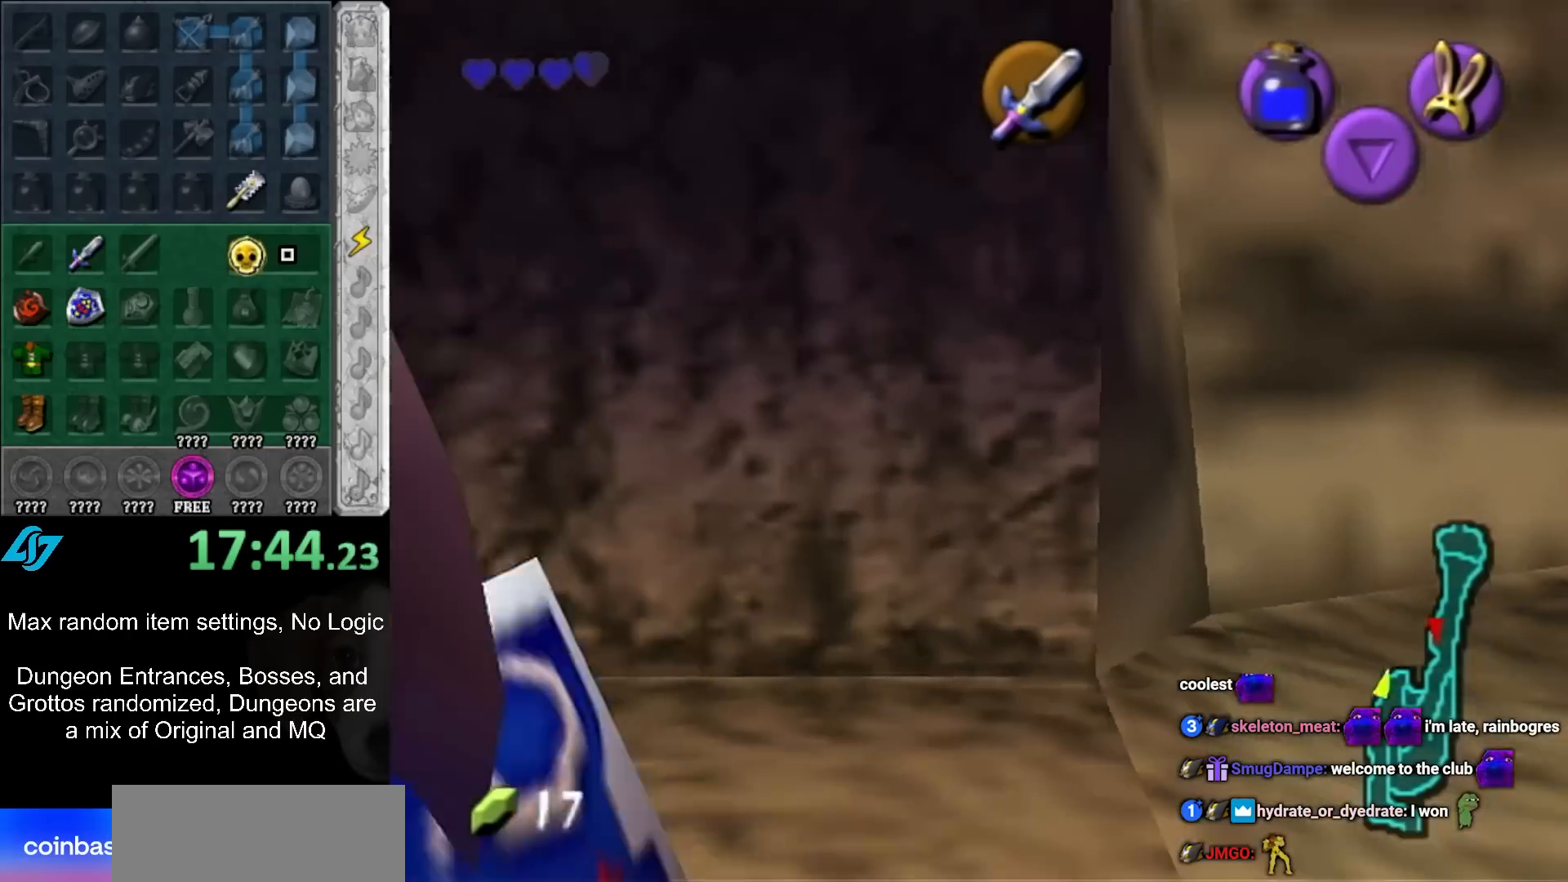
{"buttons": [], "left_stick": "up", "events": [[500, "left_stick", "up"]]}
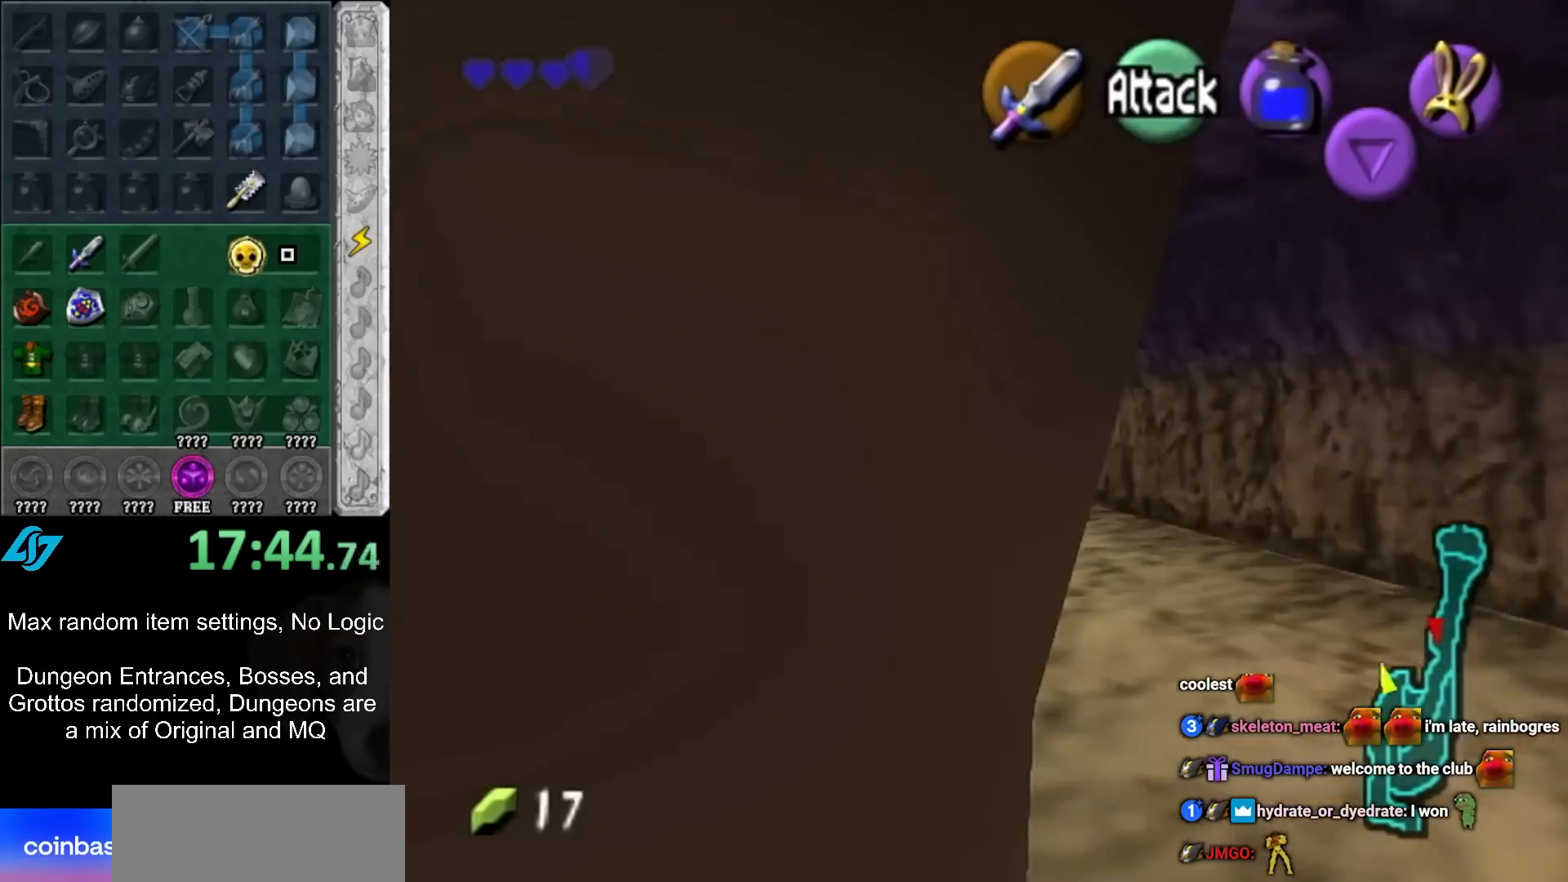
{"buttons": [], "left_stick": "up", "events": []}
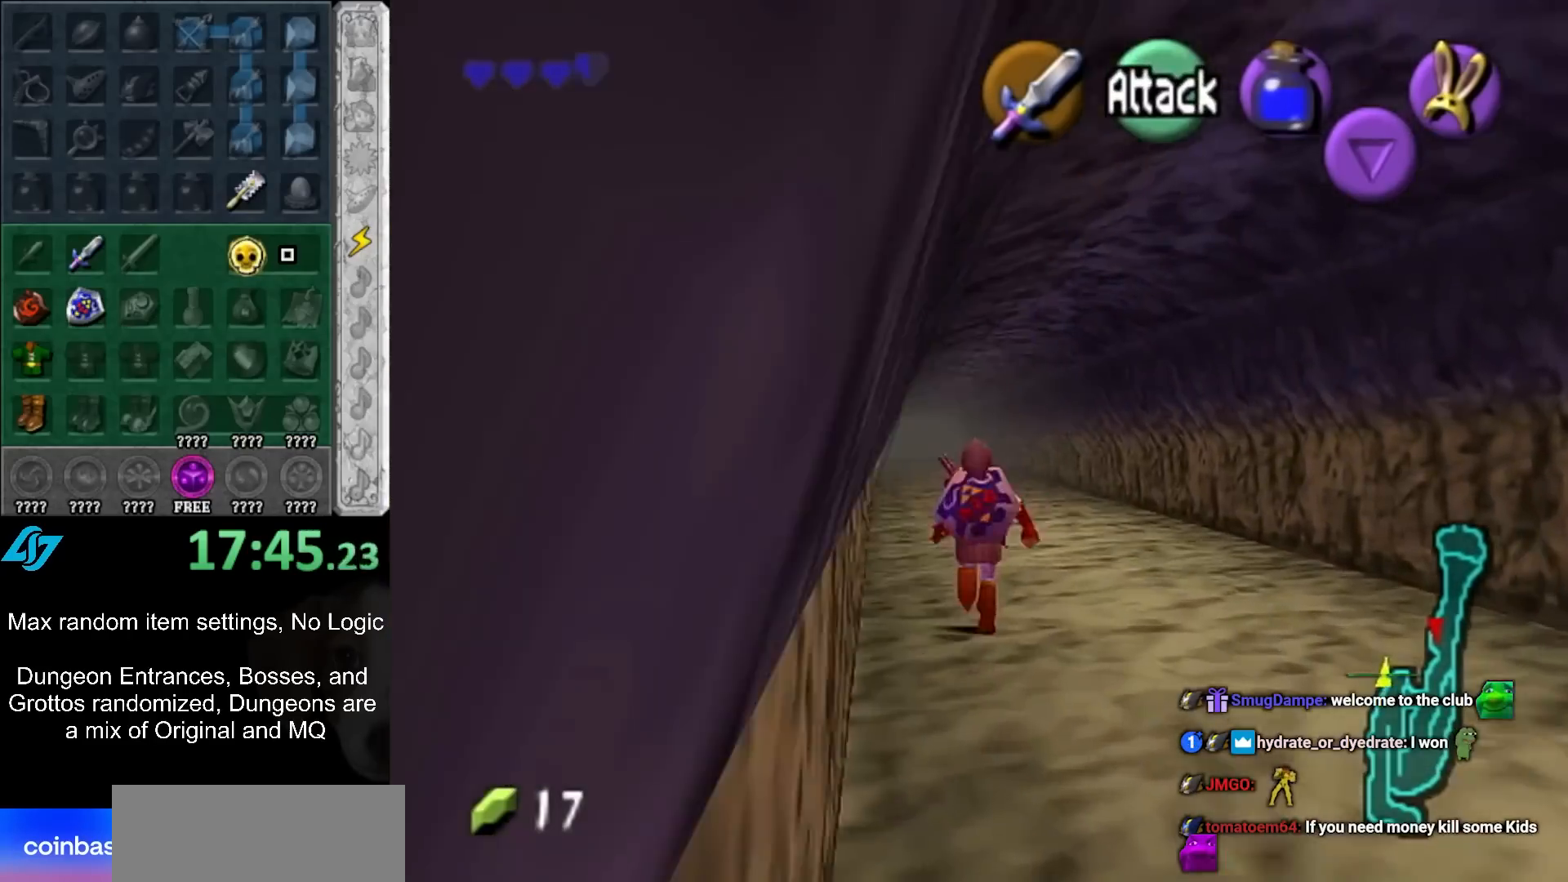
{"buttons": [], "left_stick": "up", "events": []}
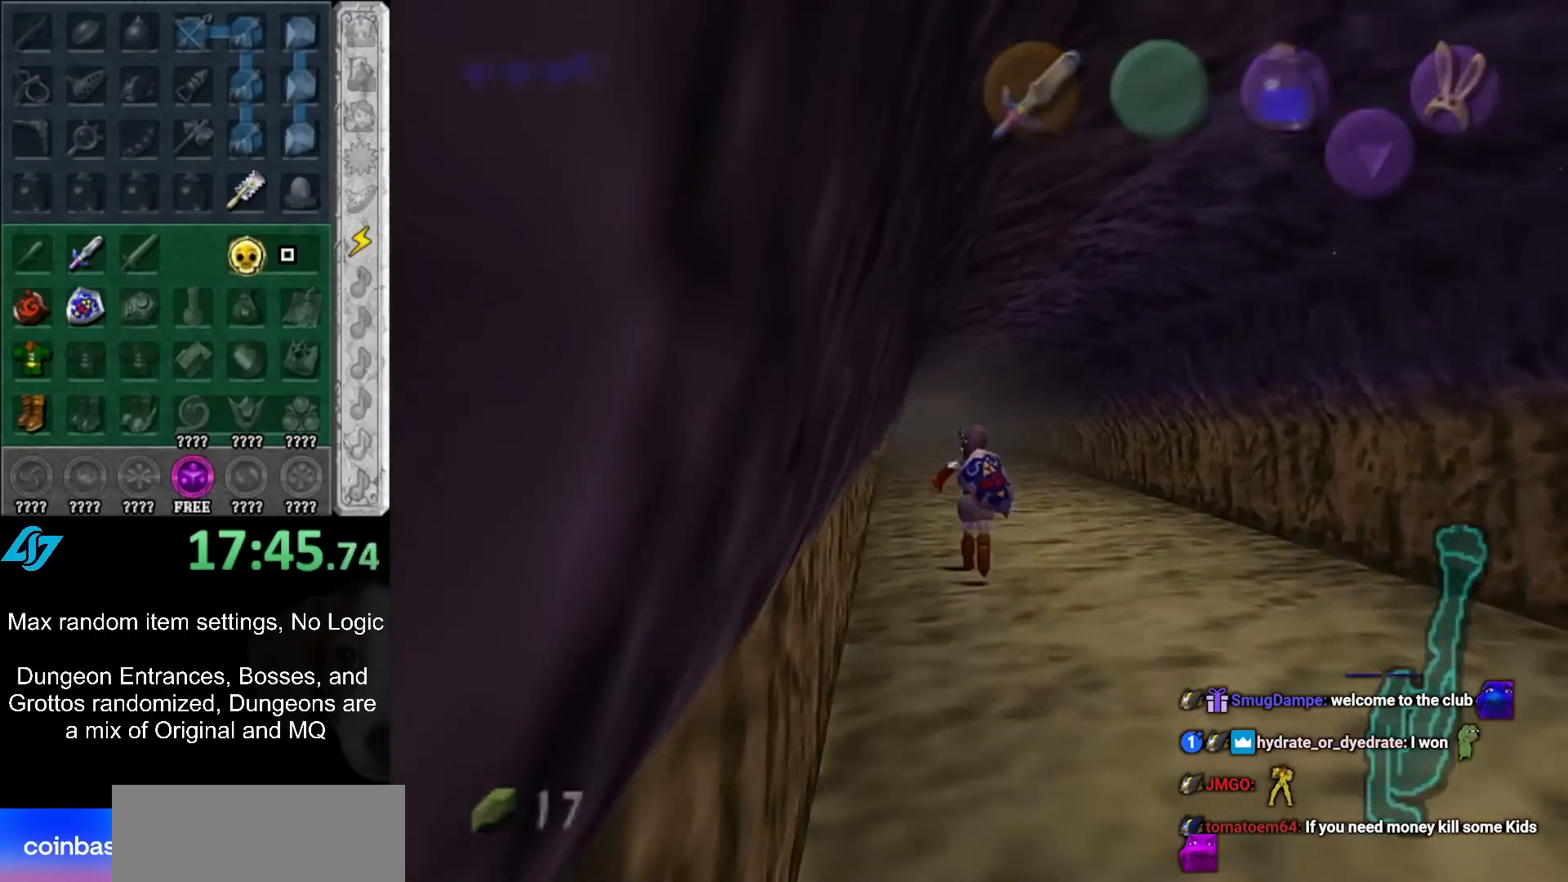
{"buttons": [], "left_stick": "center", "events": [[183, "left_stick", "center"]]}
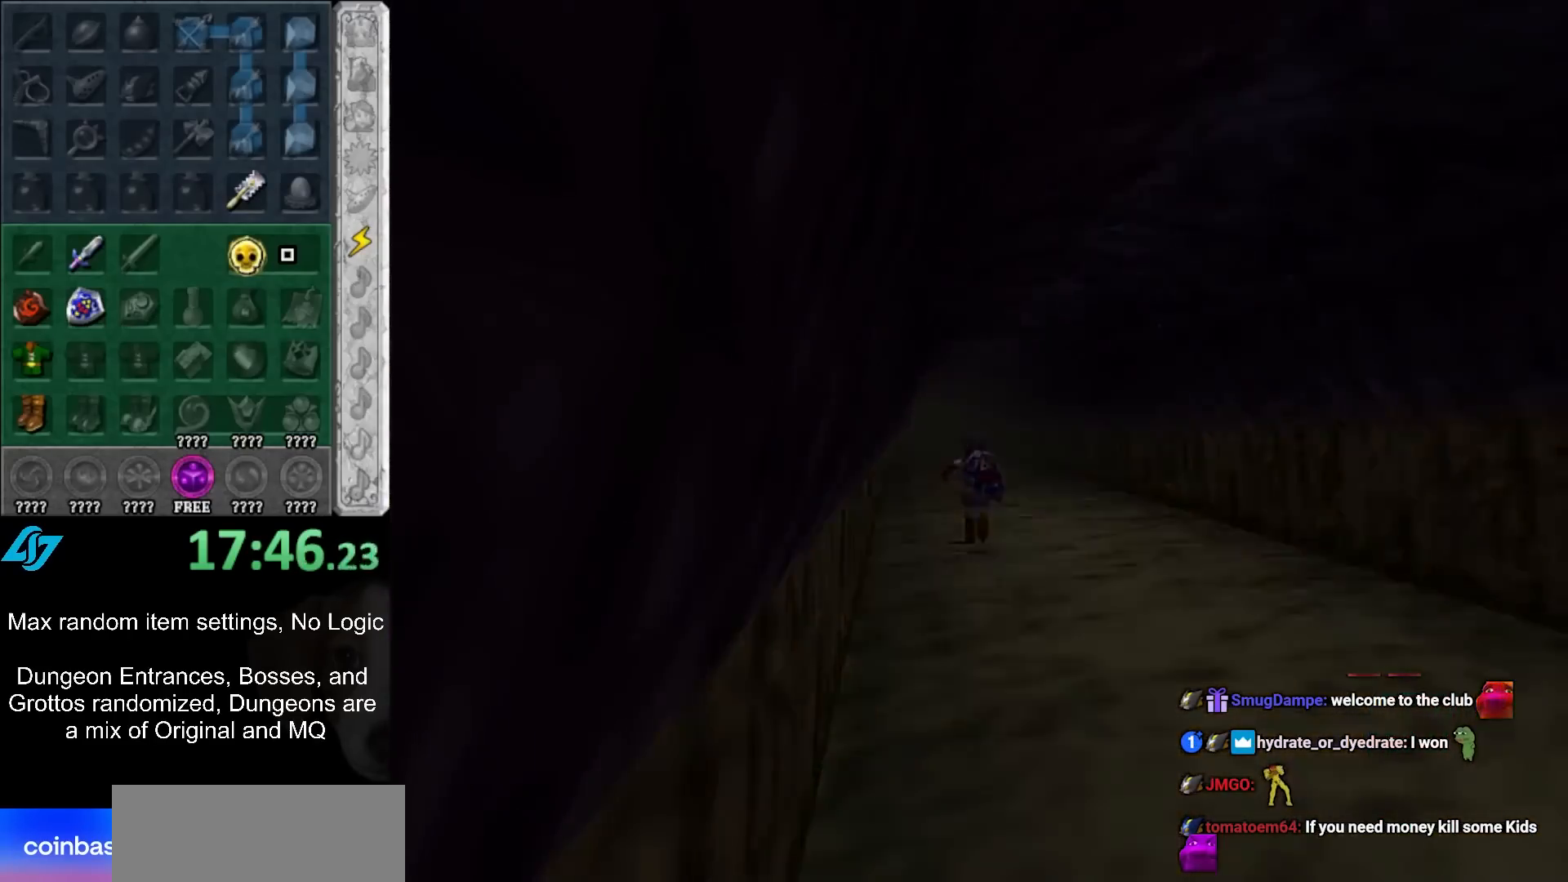
{"buttons": [], "left_stick": "center", "events": []}
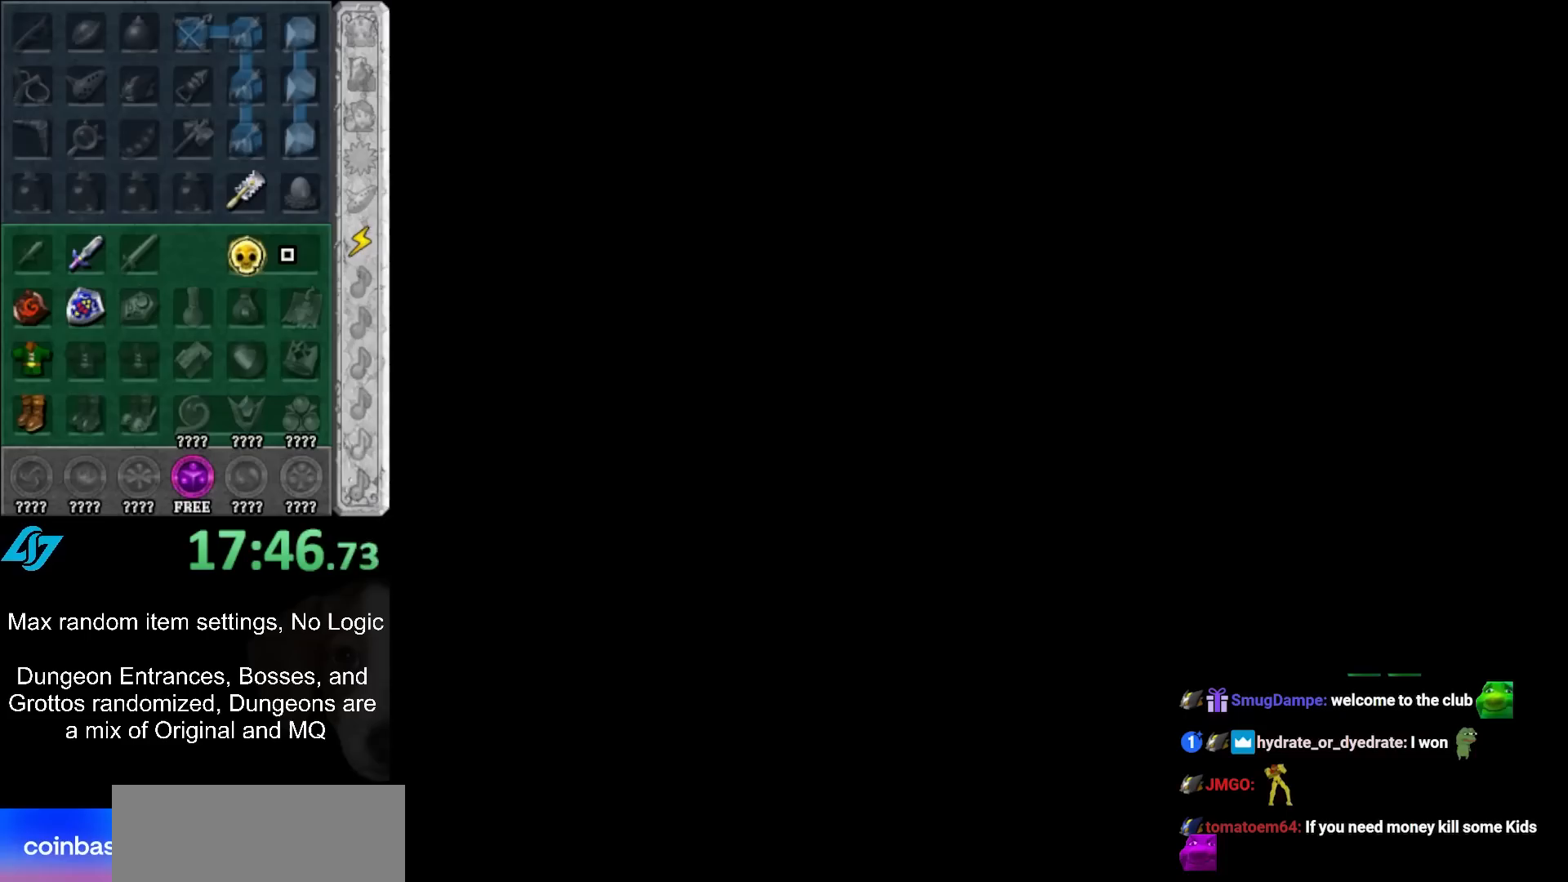
{"buttons": [], "left_stick": "center", "events": []}
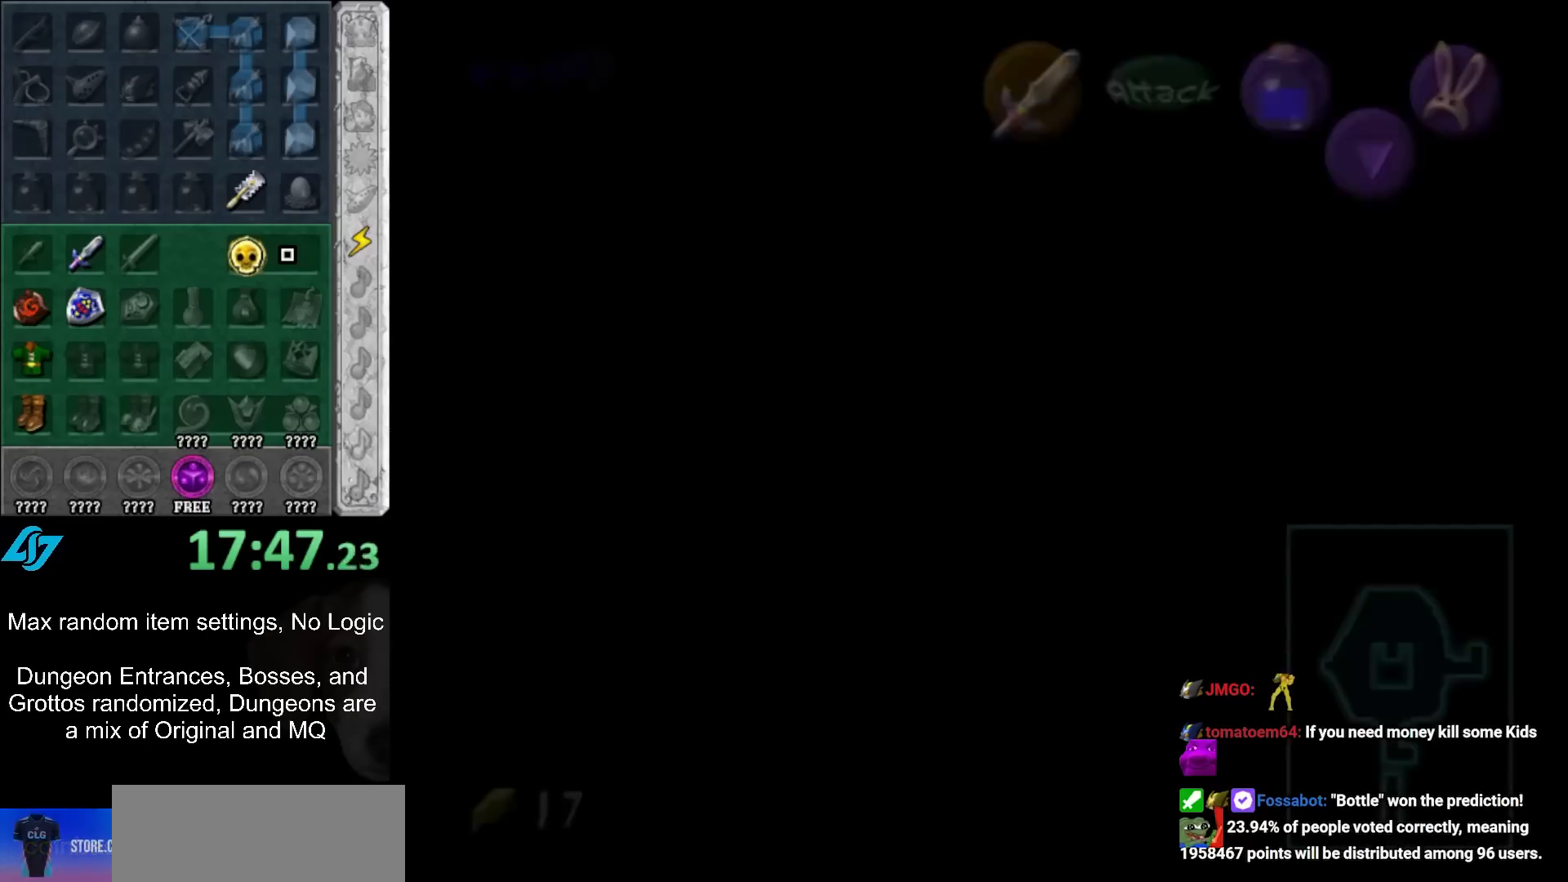
{"buttons": [], "left_stick": "center", "events": []}
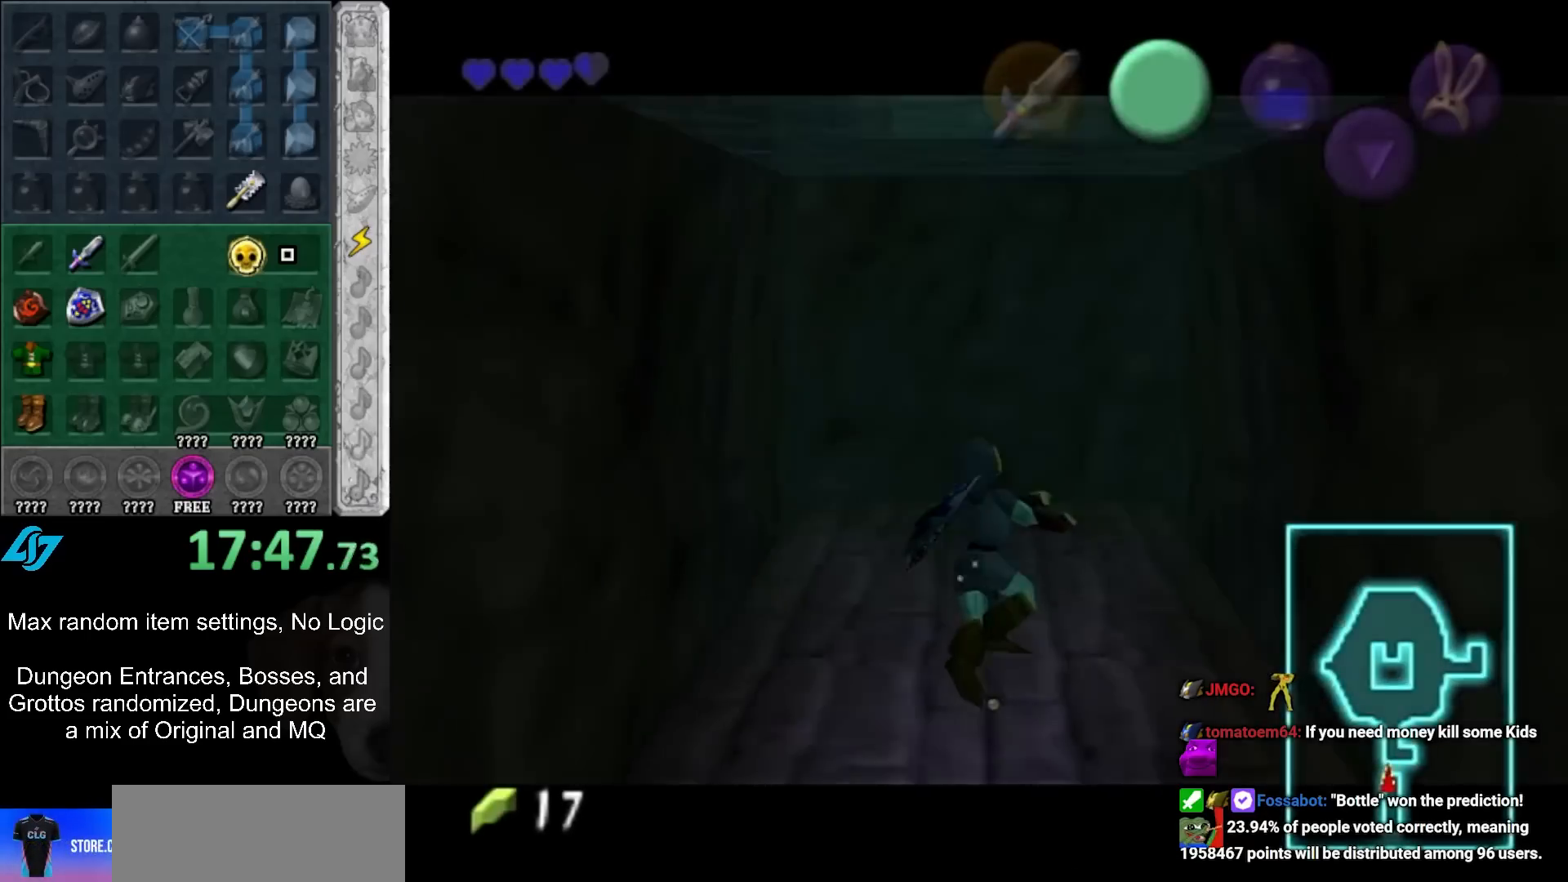
{"buttons": [], "left_stick": "up", "events": [[167, "left_stick", "up"]]}
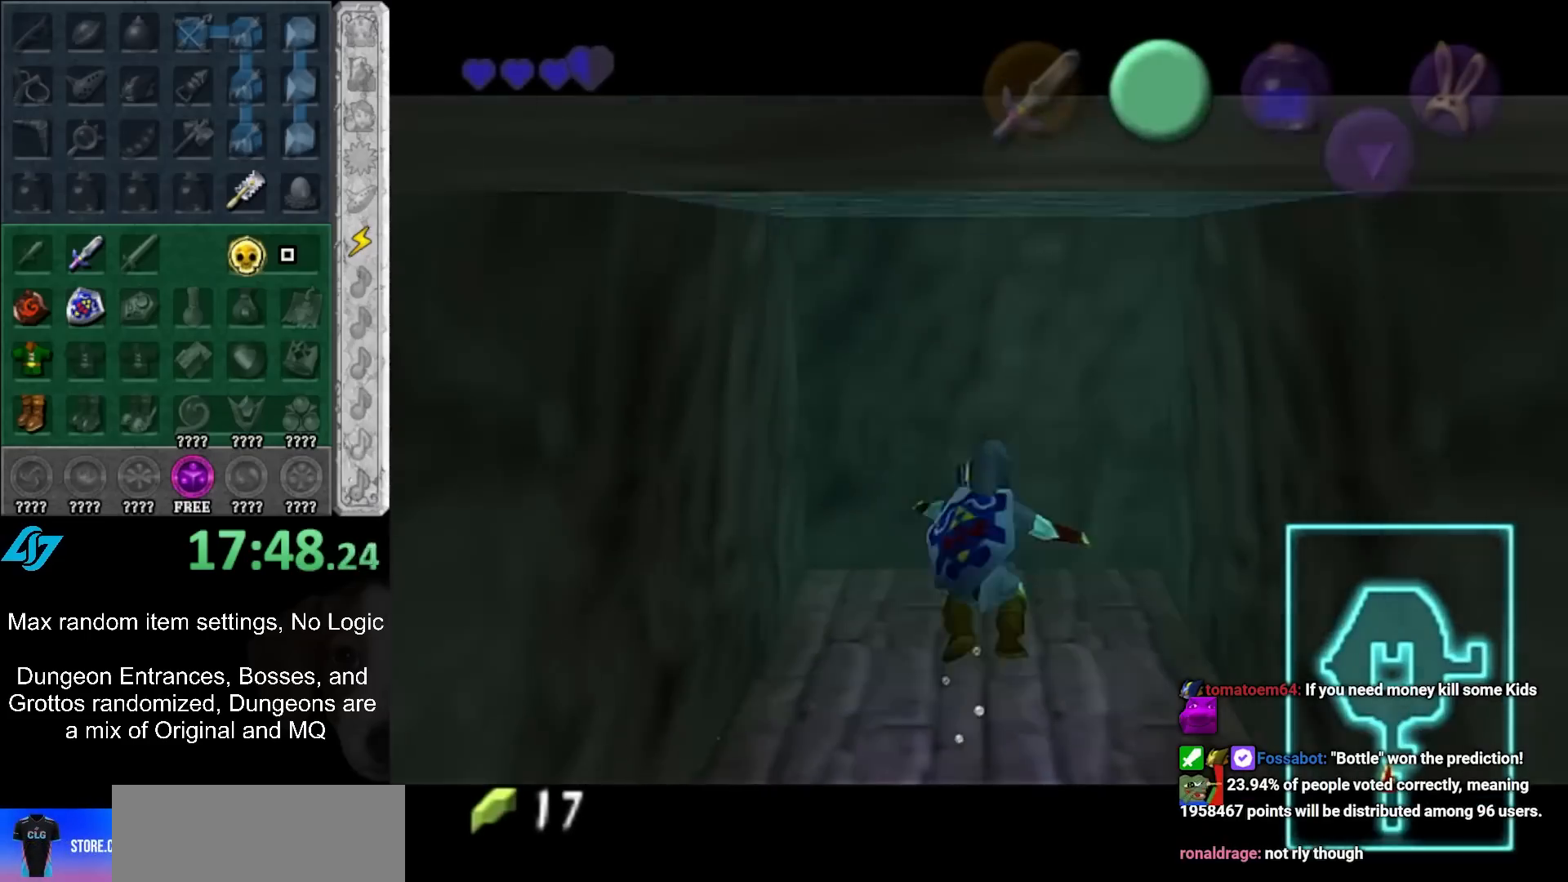
{"buttons": [], "left_stick": "up", "events": []}
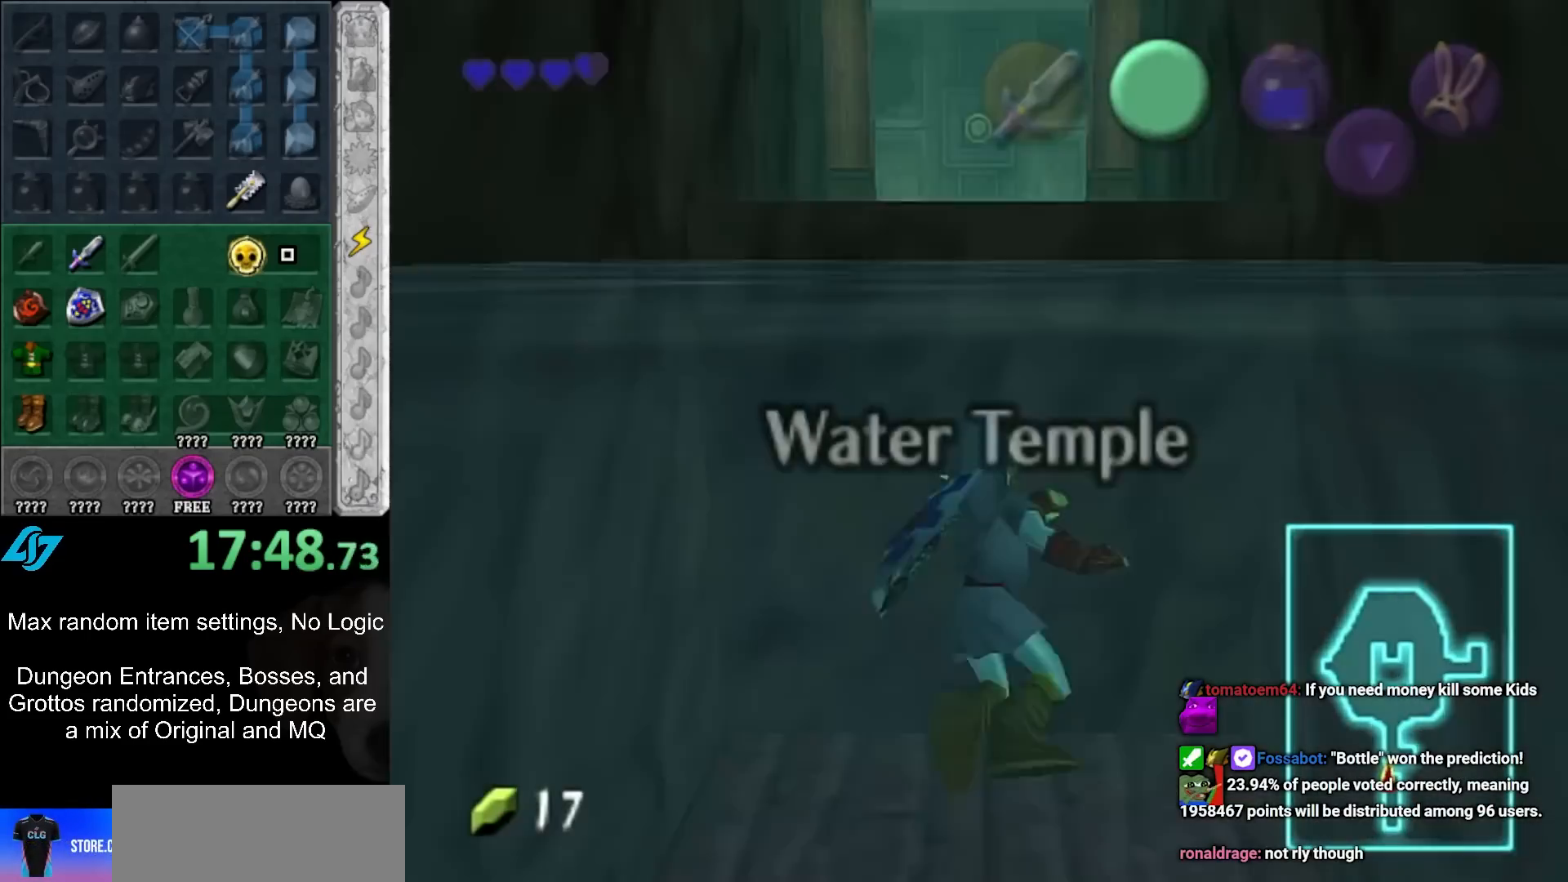
{"buttons": [], "left_stick": "up", "events": []}
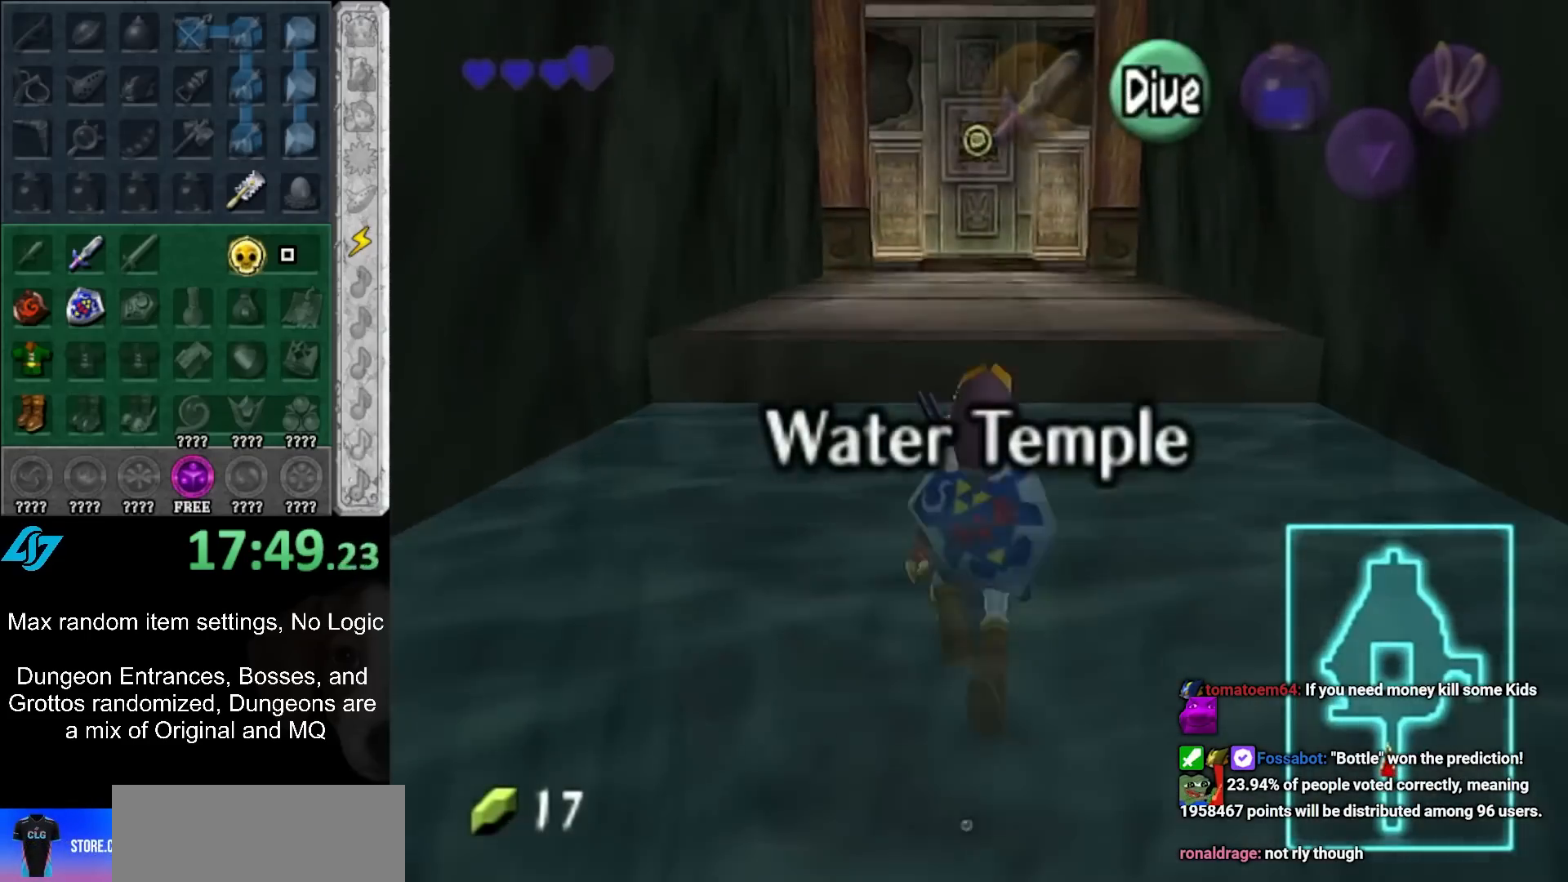
{"buttons": ["A"], "left_stick": "up", "events": [[100, "A", "down"], [183, "A", "up"], [283, "A", "down"], [367, "A", "up"], [467, "A", "down"]]}
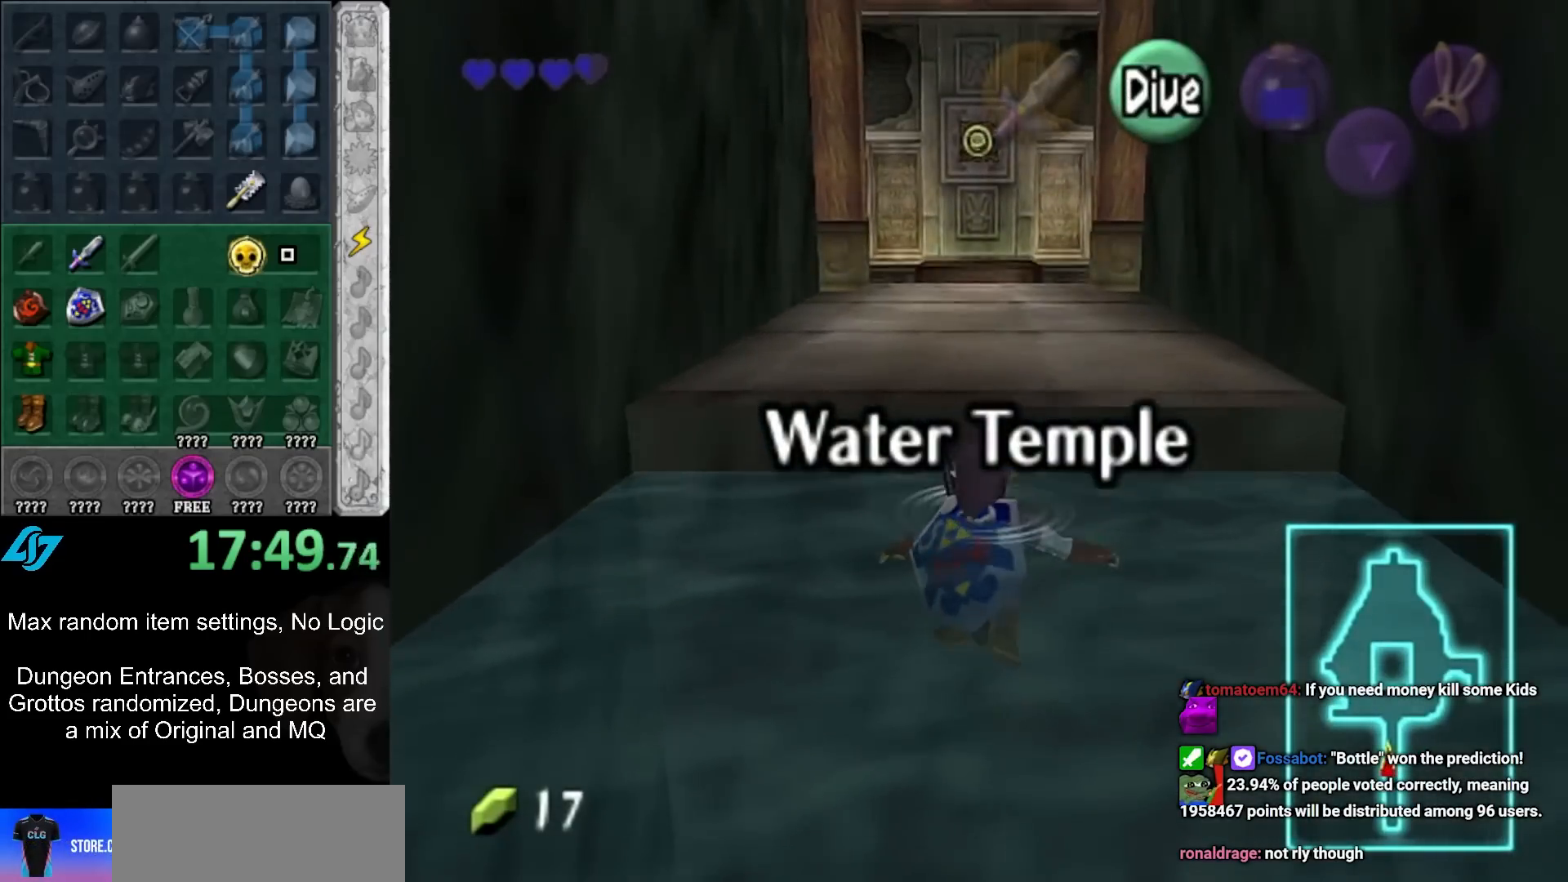
{"buttons": ["A"], "left_stick": "up", "events": [[33, "A", "up"], [117, "A", "down"], [250, "A", "up"], [317, "A", "down"], [383, "A", "up"], [467, "A", "down"]]}
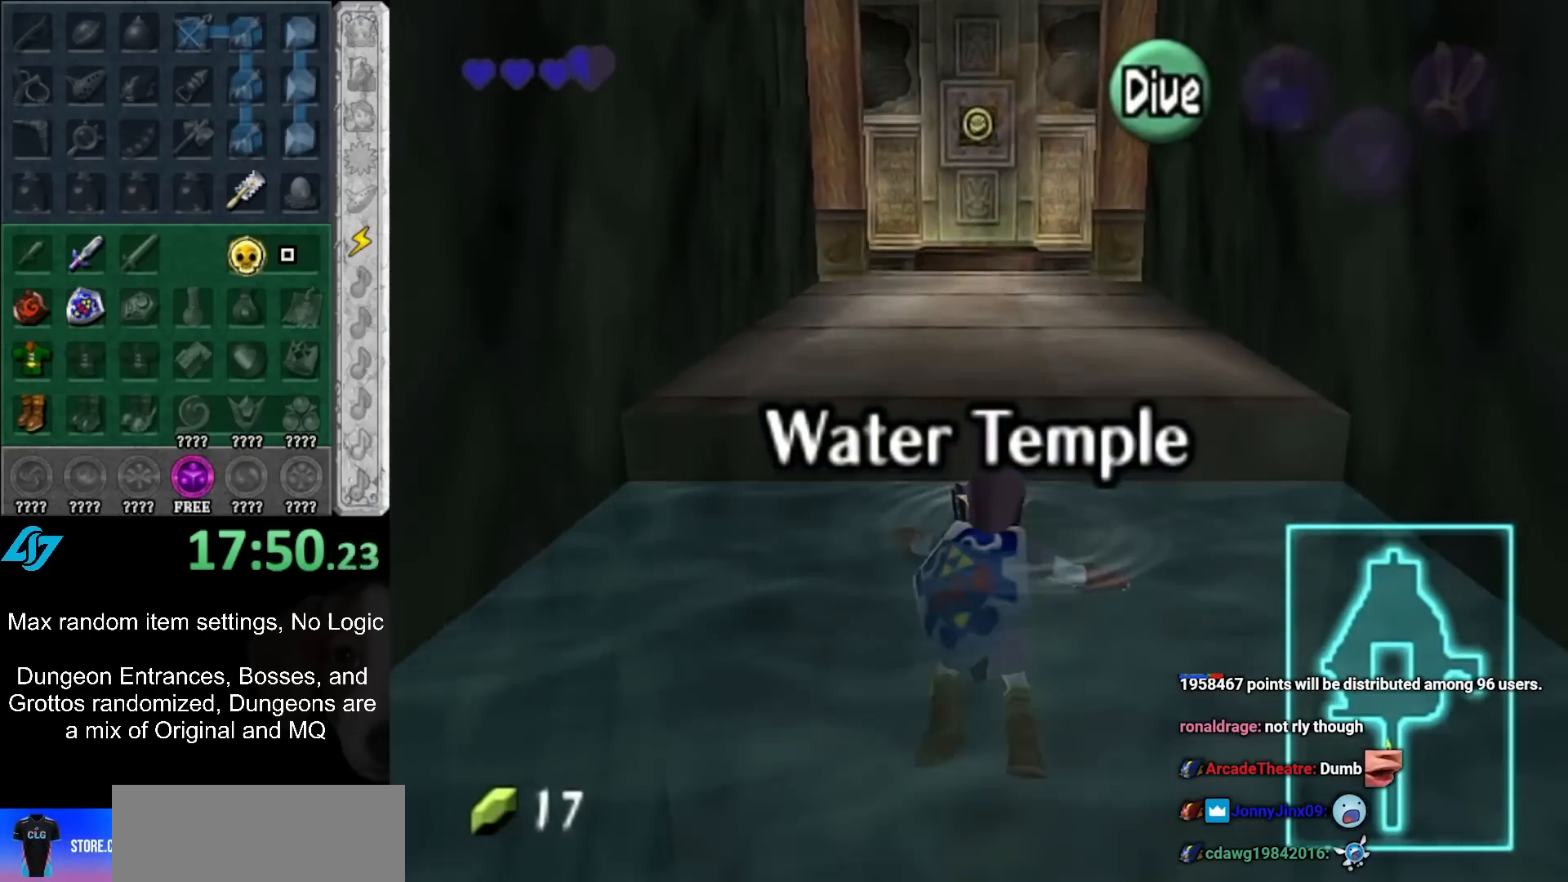
{"buttons": [], "left_stick": "up", "events": [[33, "A", "up"]]}
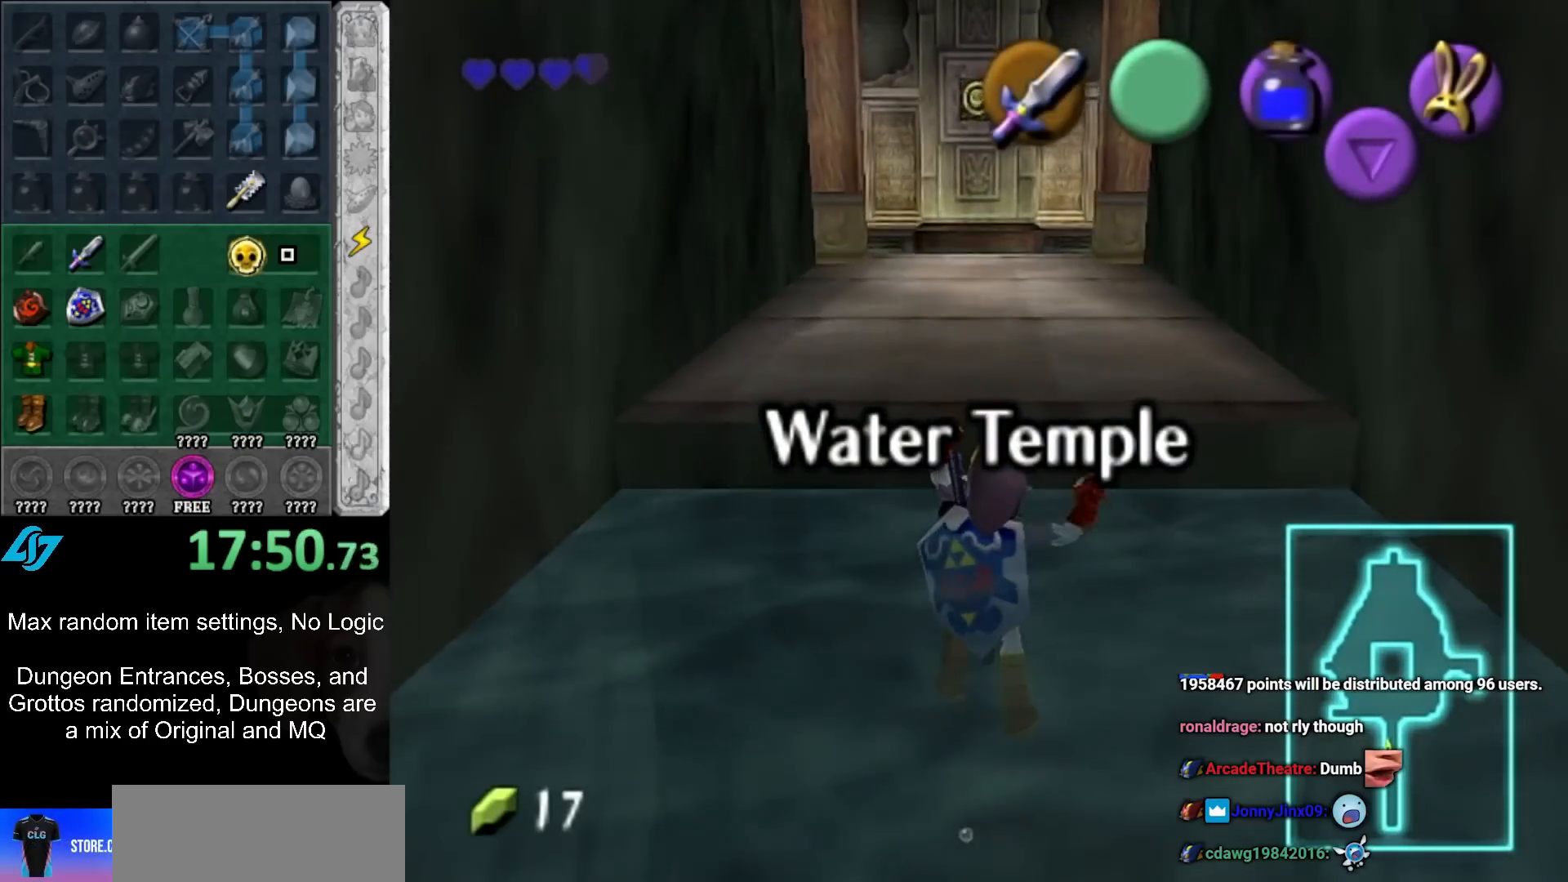
{"buttons": [], "left_stick": "up", "events": []}
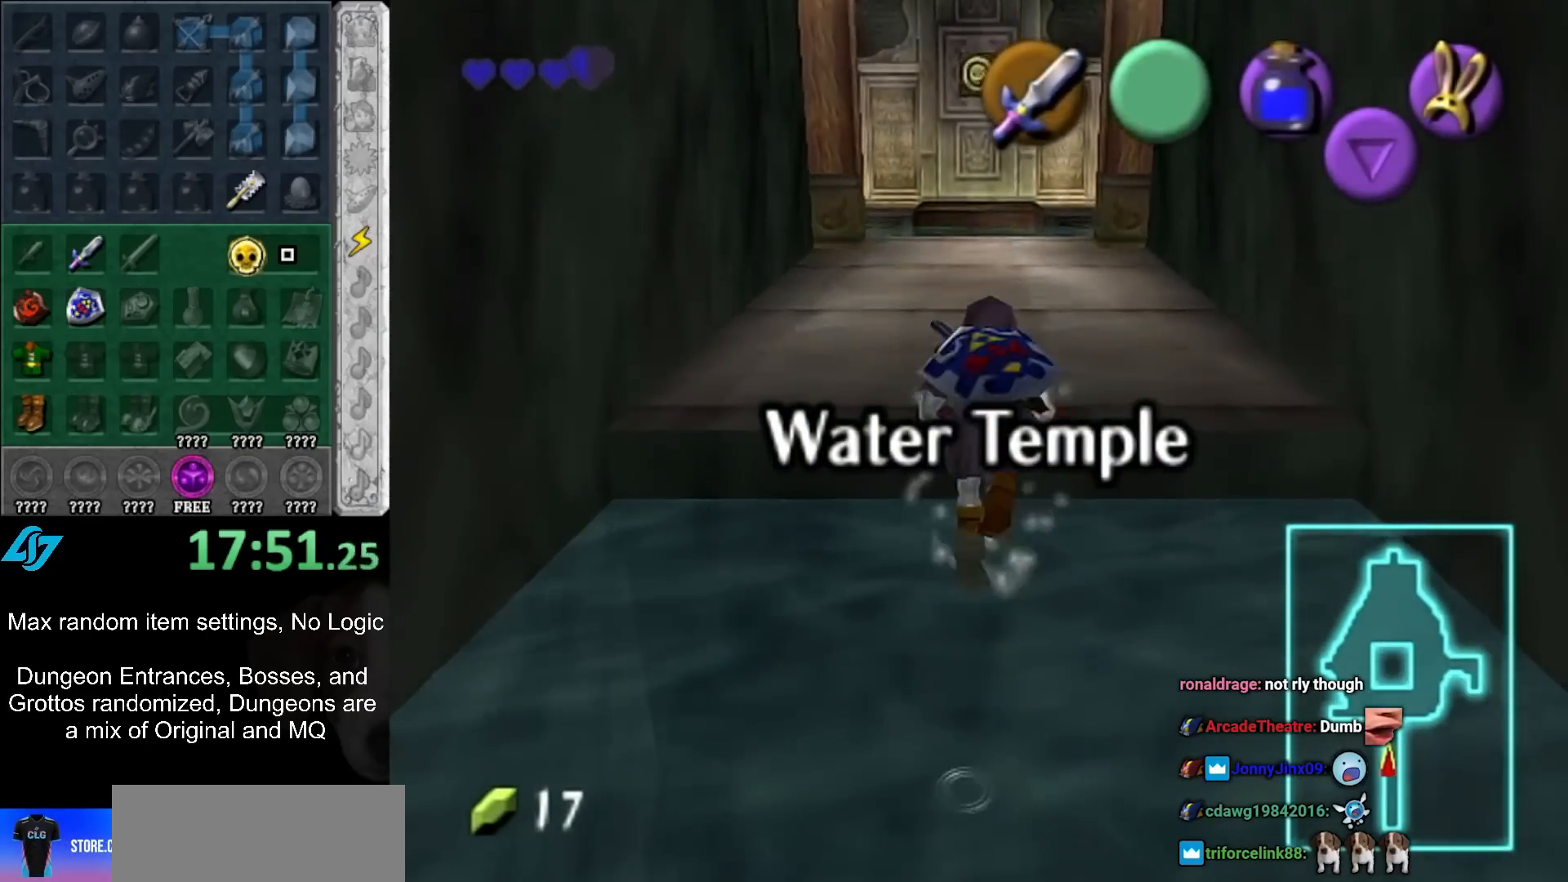
{"buttons": [], "left_stick": "up-left", "events": [[300, "left_stick", "up-left"]]}
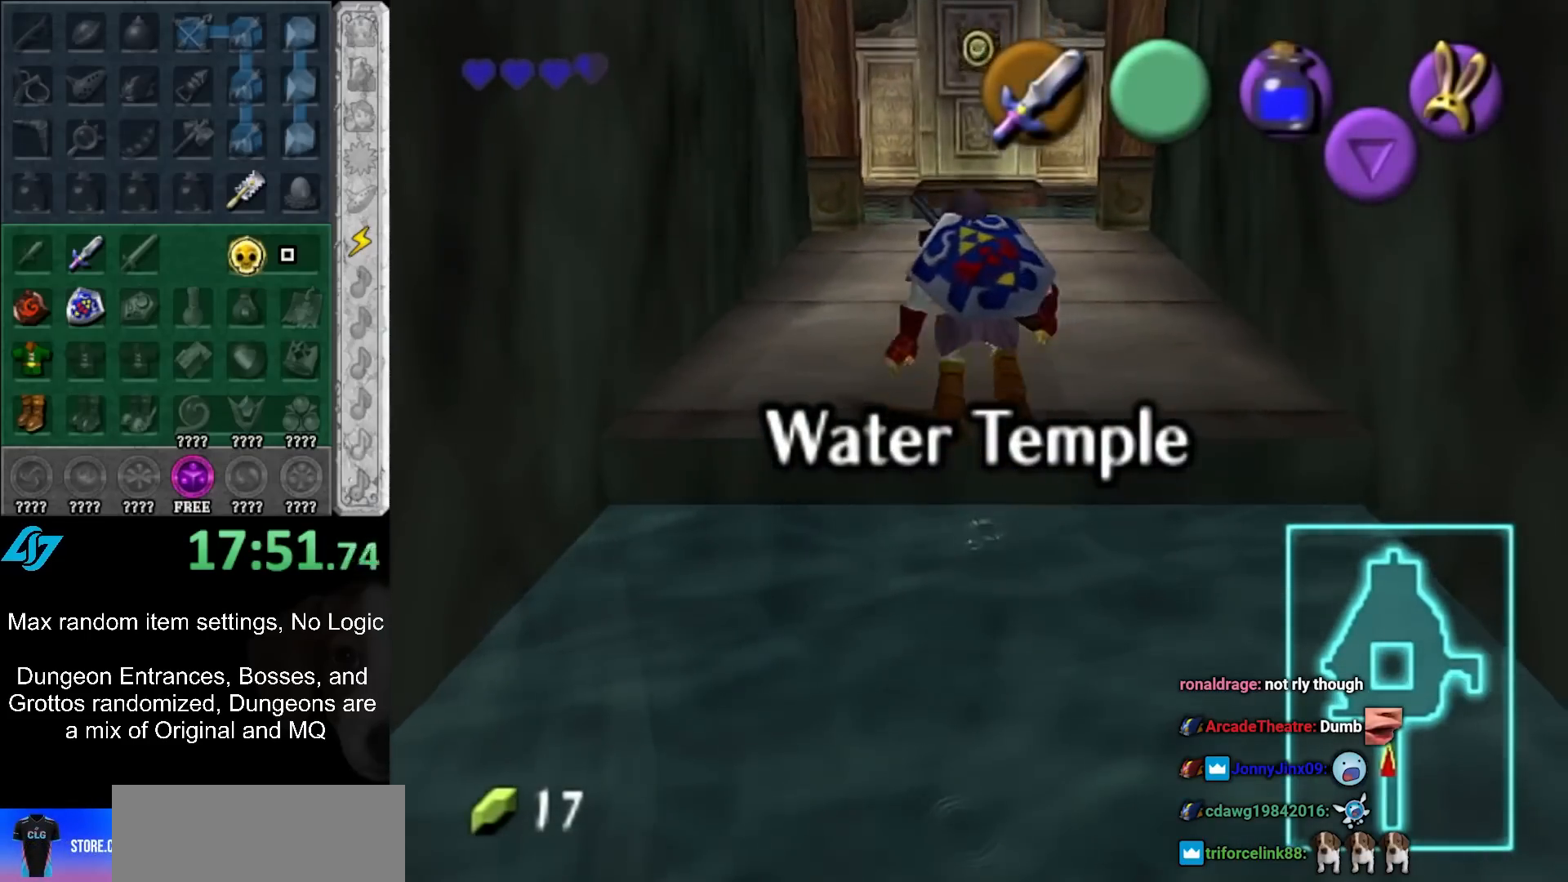
{"buttons": ["L1"], "left_stick": "right", "events": [[50, "L1", "down"], [83, "left_stick", "right"], [217, "A", "down"], [350, "A", "up"]]}
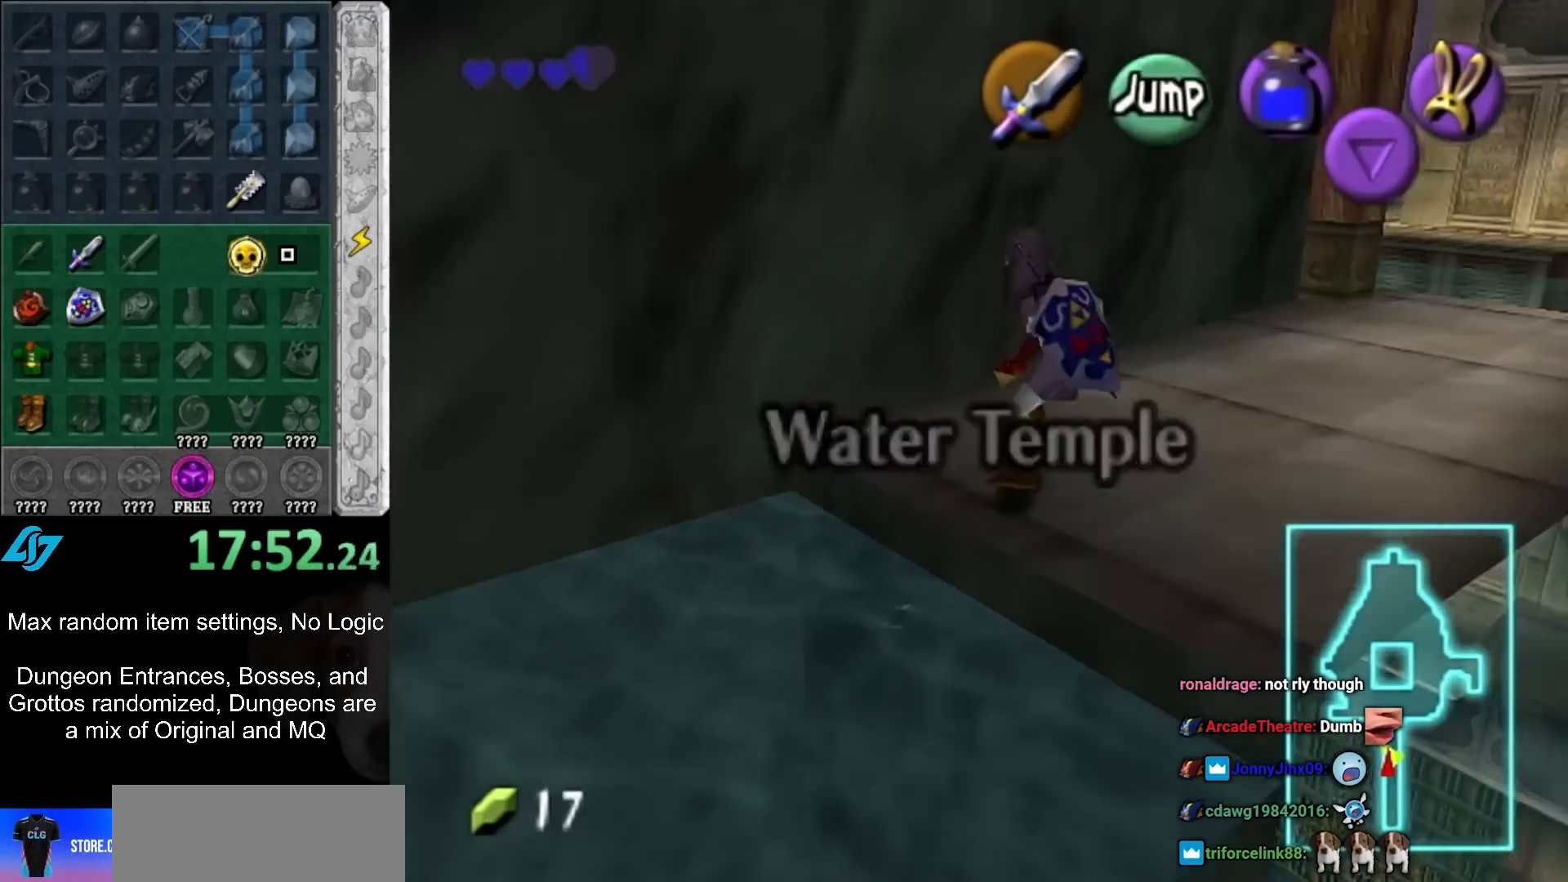
{"buttons": ["L1"], "left_stick": "up-right", "events": [[67, "A", "down"], [217, "A", "up"], [350, "left_stick", "up-right"]]}
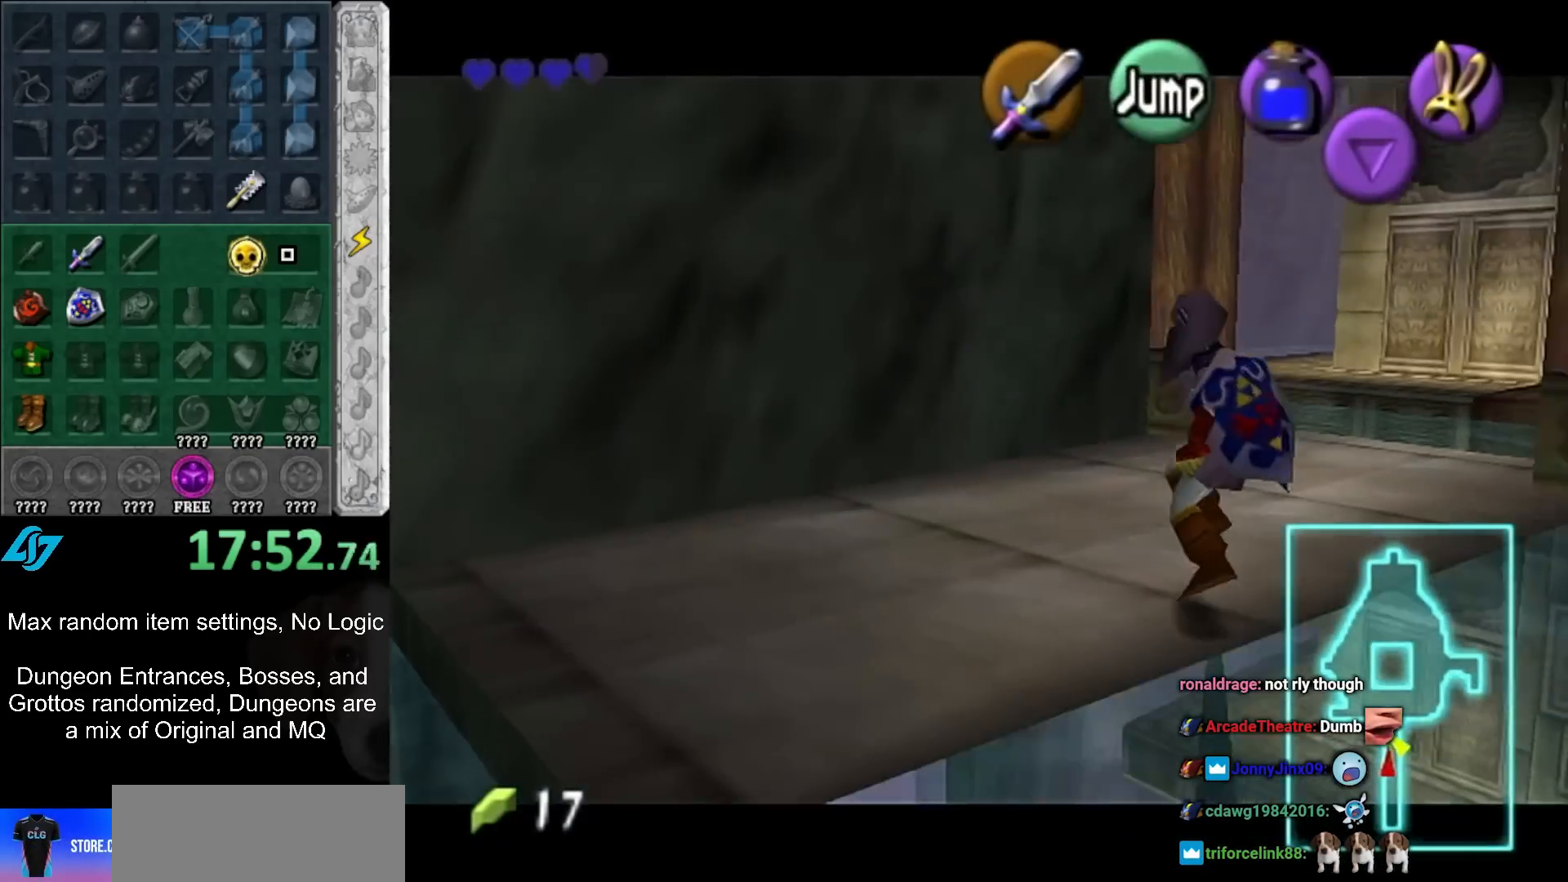
{"buttons": [], "left_stick": "up-left", "events": [[317, "left_stick", "up"], [350, "L1", "up"], [467, "left_stick", "up-left"]]}
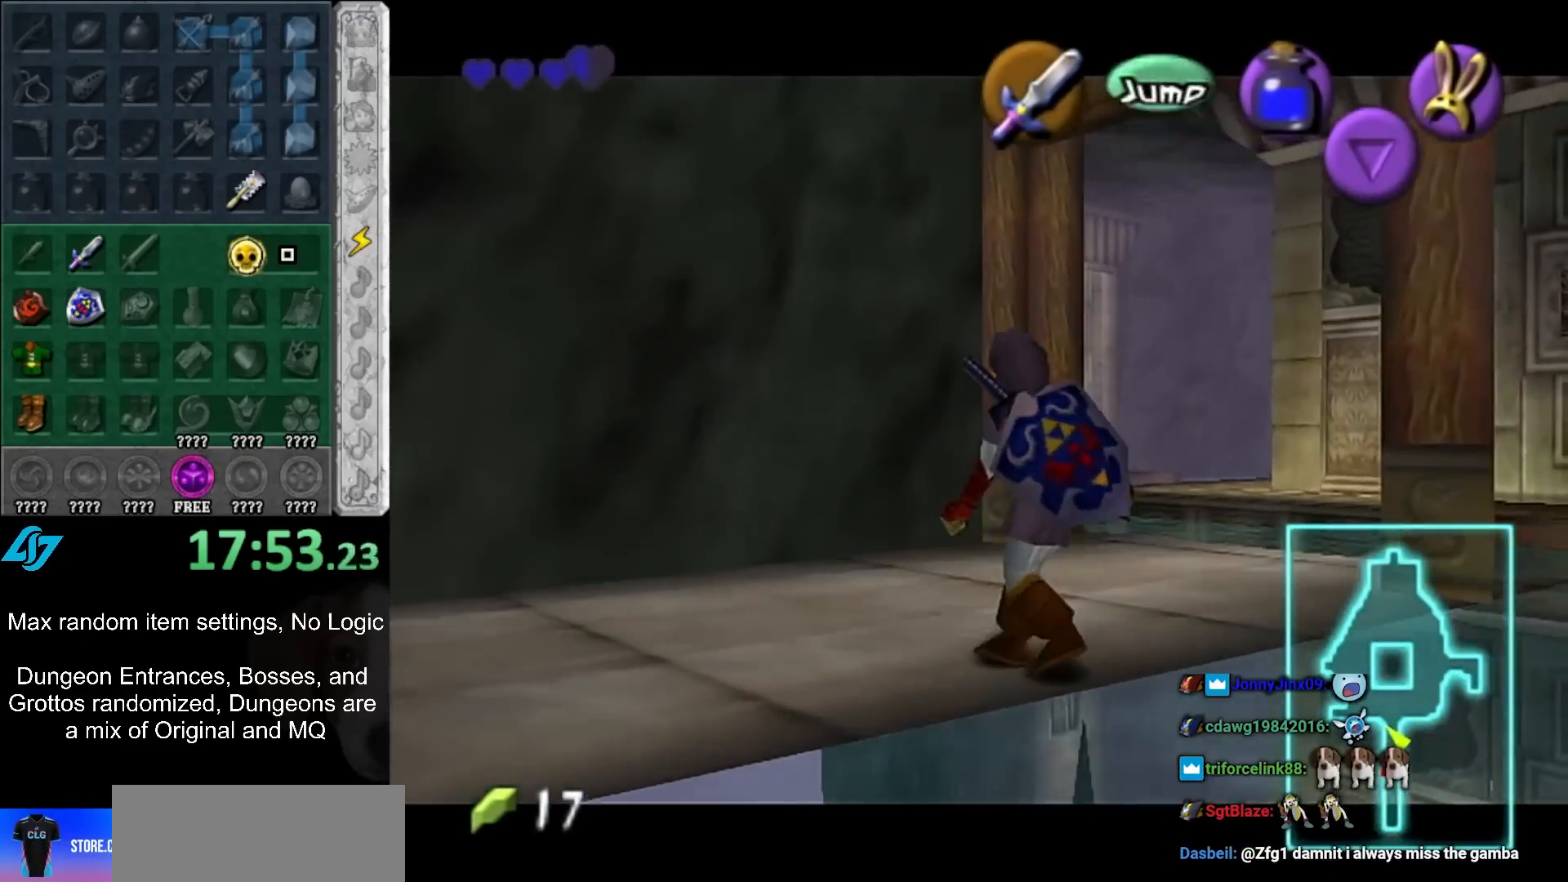
{"buttons": [], "left_stick": "center", "events": [[133, "left_stick", "left"], [400, "left_stick", "center"]]}
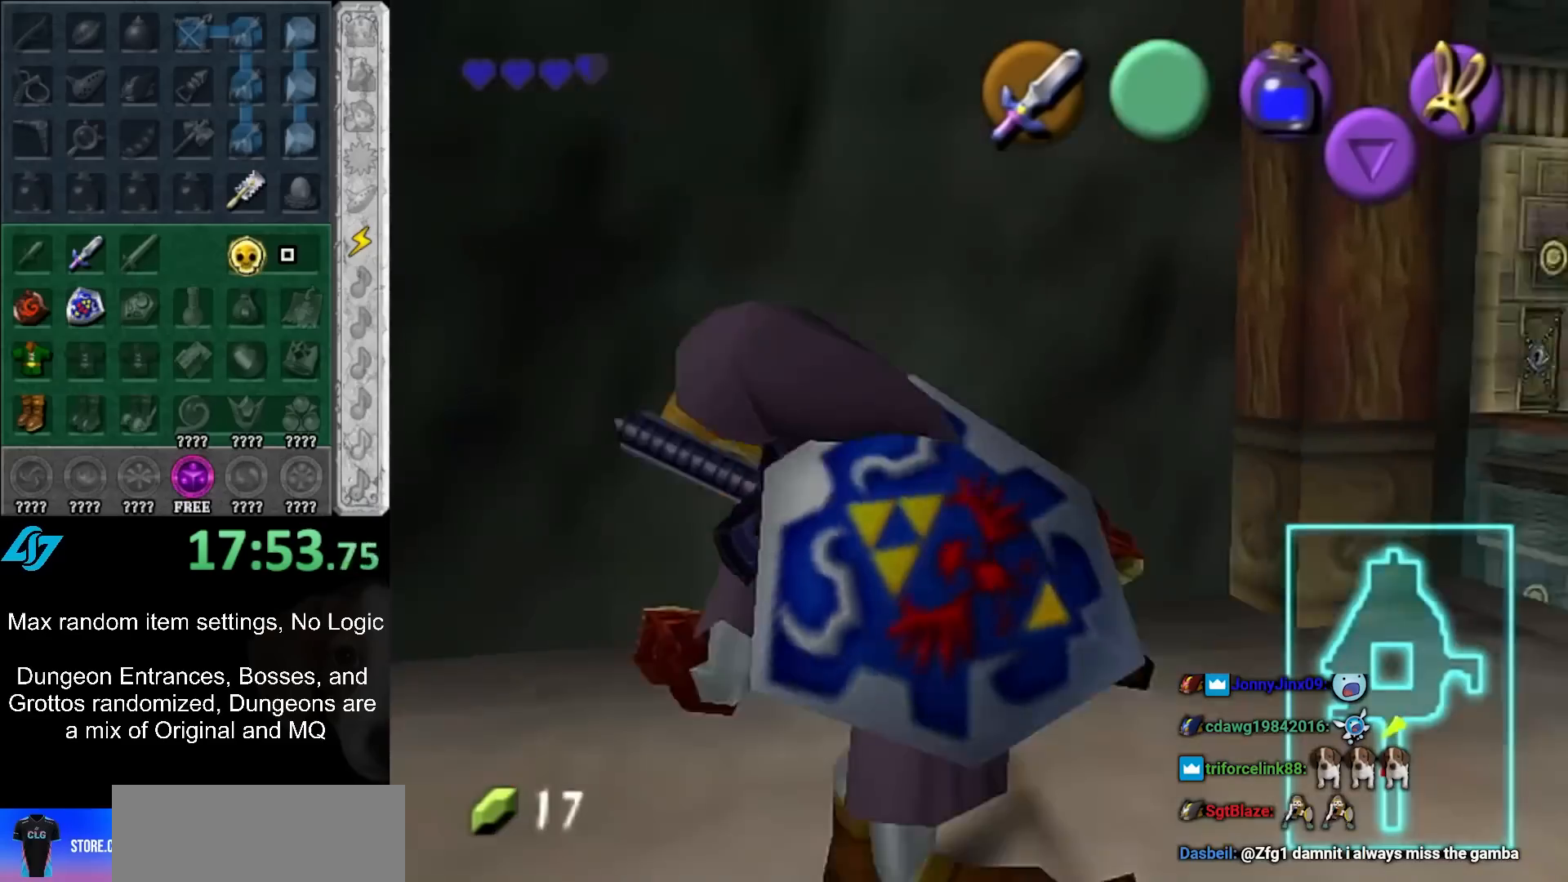
{"buttons": [], "left_stick": "up-left", "events": [[67, "left_stick", "left"], [250, "left_stick", "up-left"]]}
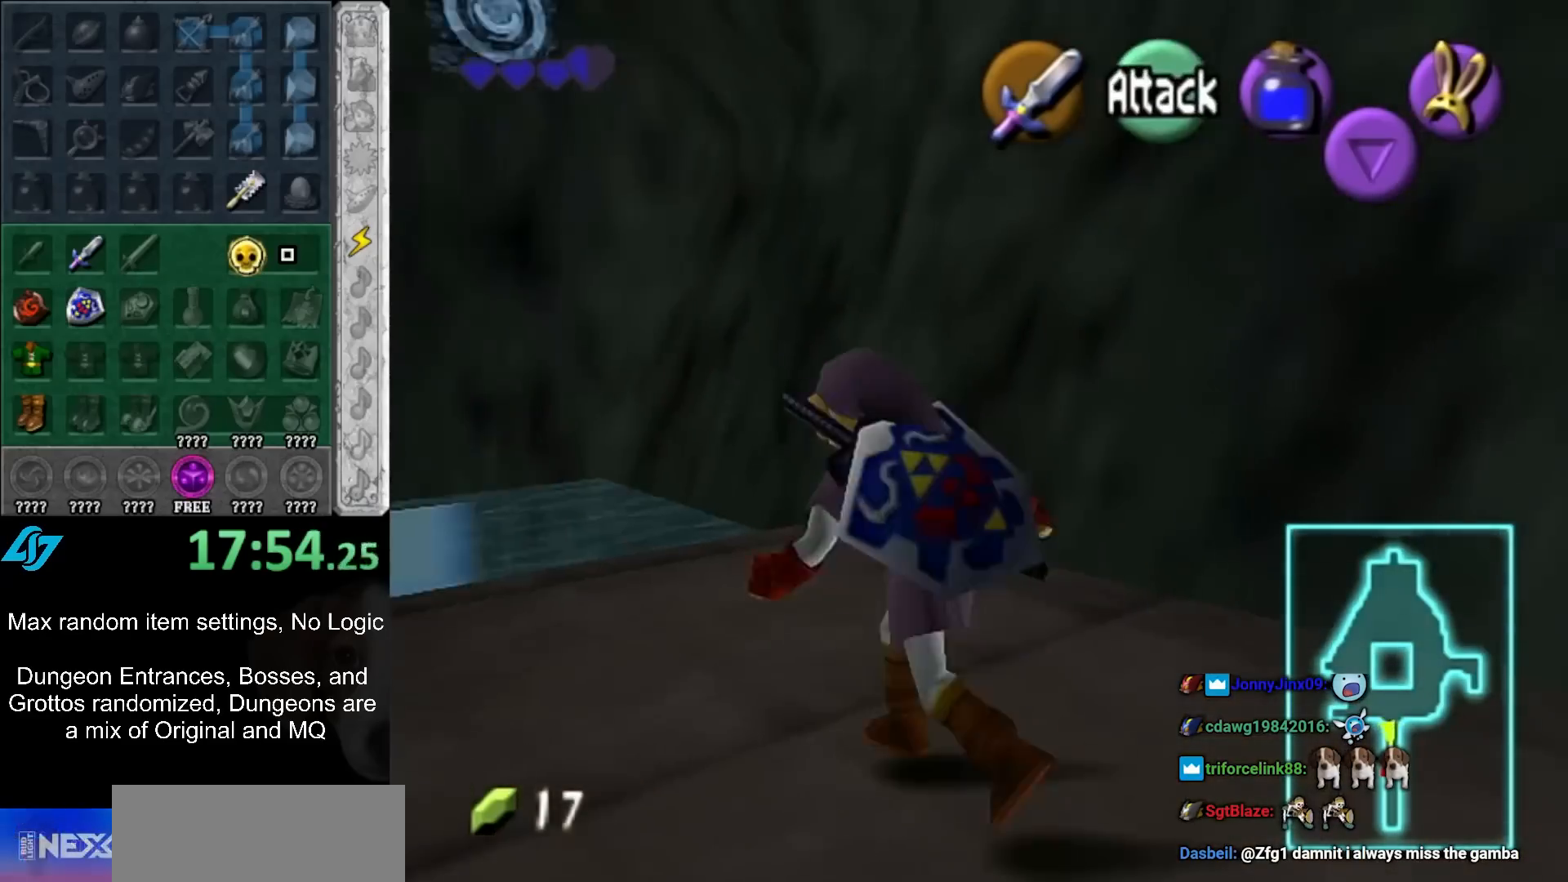
{"buttons": [], "left_stick": "up-left", "events": []}
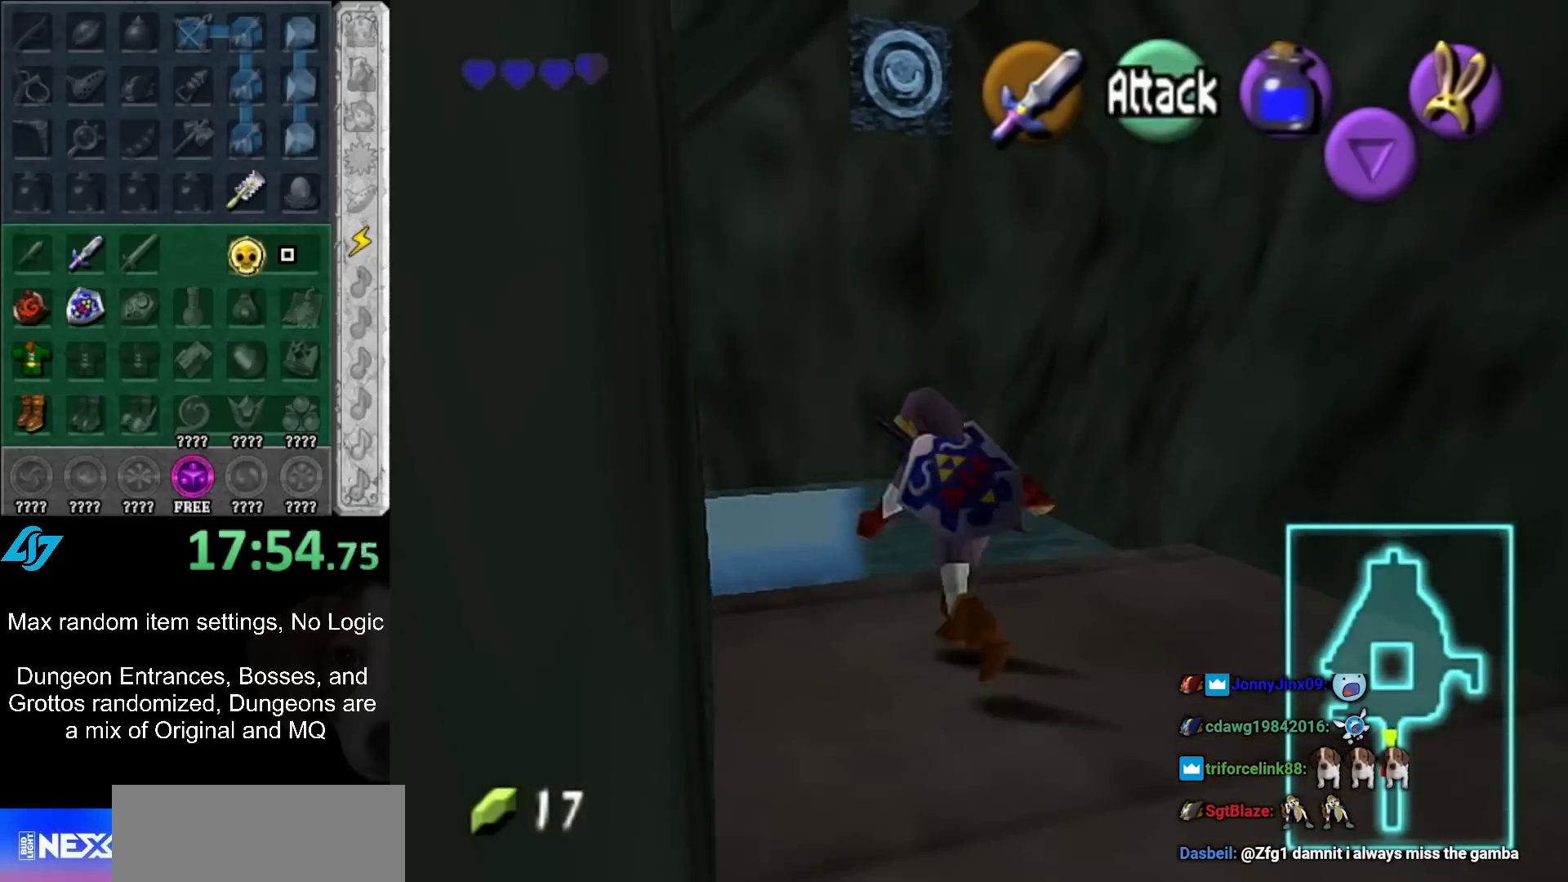
{"buttons": [], "left_stick": "up-left", "events": [[183, "X", "down"], [283, "X", "up"]]}